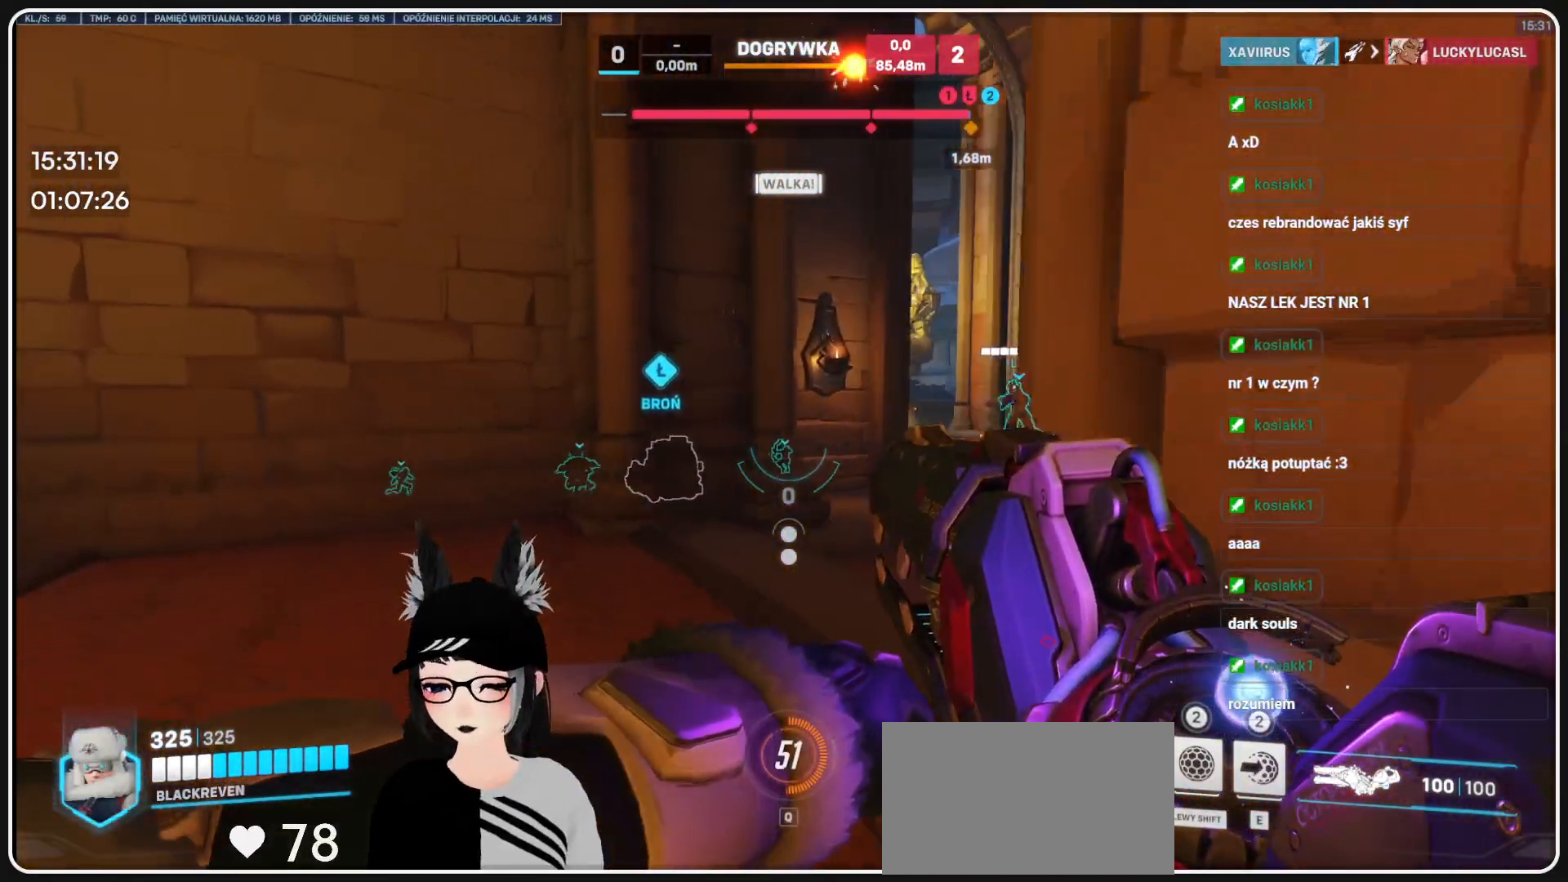
Gameplay with keyboard and mouse; each line is a JSON object with the keys and mouse buttons held at the frame after it. "events" lists presses ("down") and releases ("up") of "1", "2", "3", "4", "5", "a", "alt", "b", "c", "ctrl", "d", "e", "f", "g", "q", "r", "s", "shift", "space", "t", "tab", "tilde", "v", "w", "x", "z", "mouse_left", "mouse_wheel", "mouse_right", "mouse_mb4" and "mouse_mb5" between this image and that frame as [ms after this image, input, new state], when the widget could be followed in between. "mouse_left", "mouse_wheel", "mouse_right", "mouse_mb4", "mouse_mb5" = the "left", "wheel", "right", "mb4", "mb5" buttons of the "mouse" list. No other keys are recorded. "wheel" means that the mouse wheel is clicked or scrolled. Mouse movement is not recorded.
{"keys": ["w"], "mouse": [], "events": [[312, "a", "up"]]}
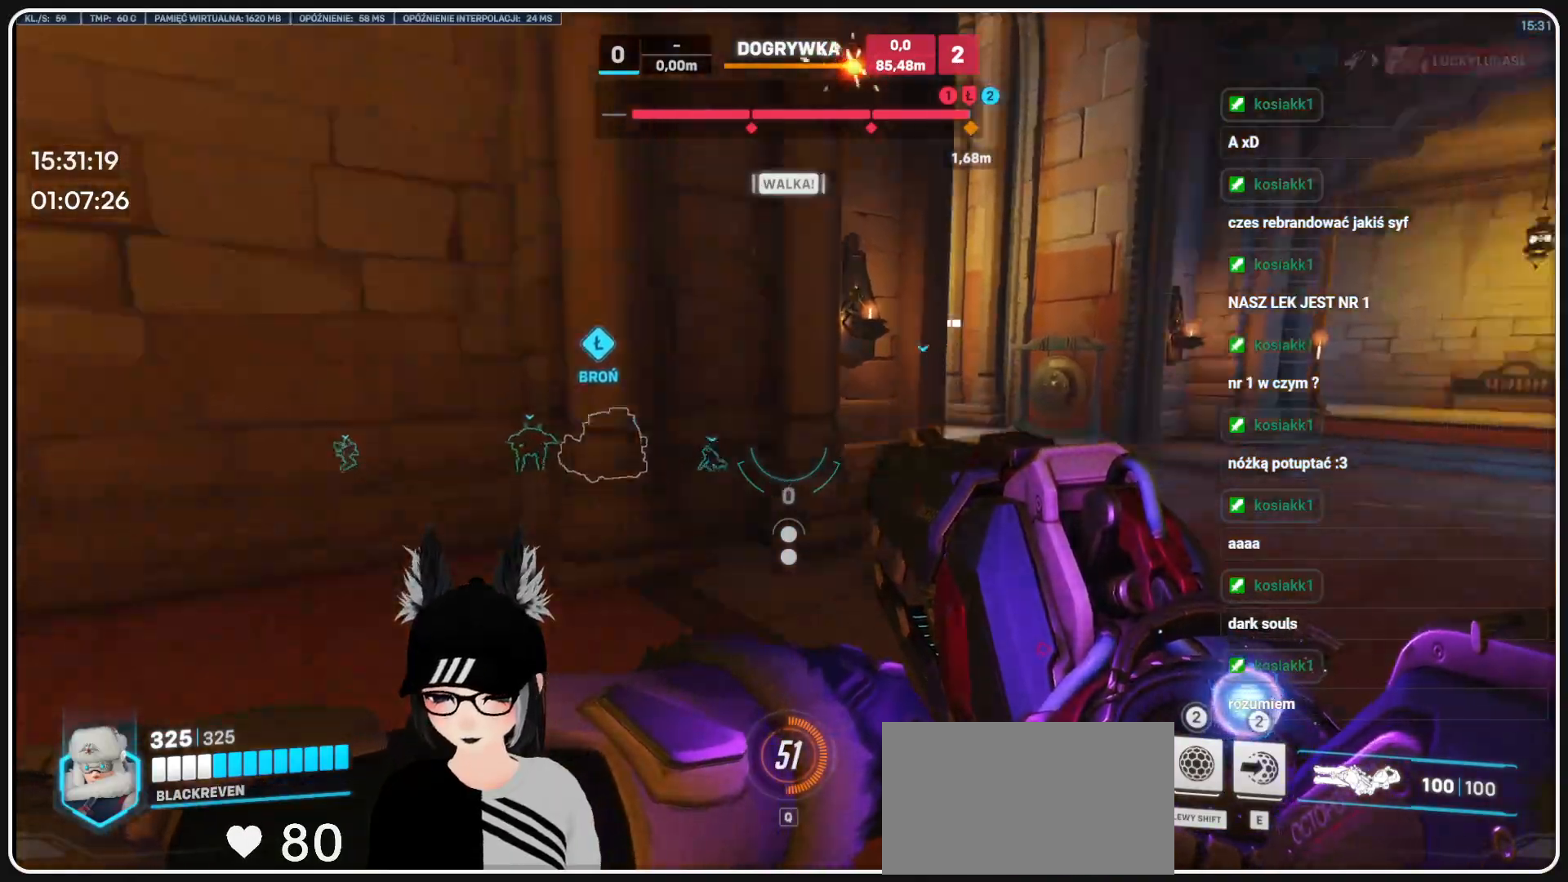
{"keys": ["d", "w"], "mouse": [], "events": [[416, "d", "down"]]}
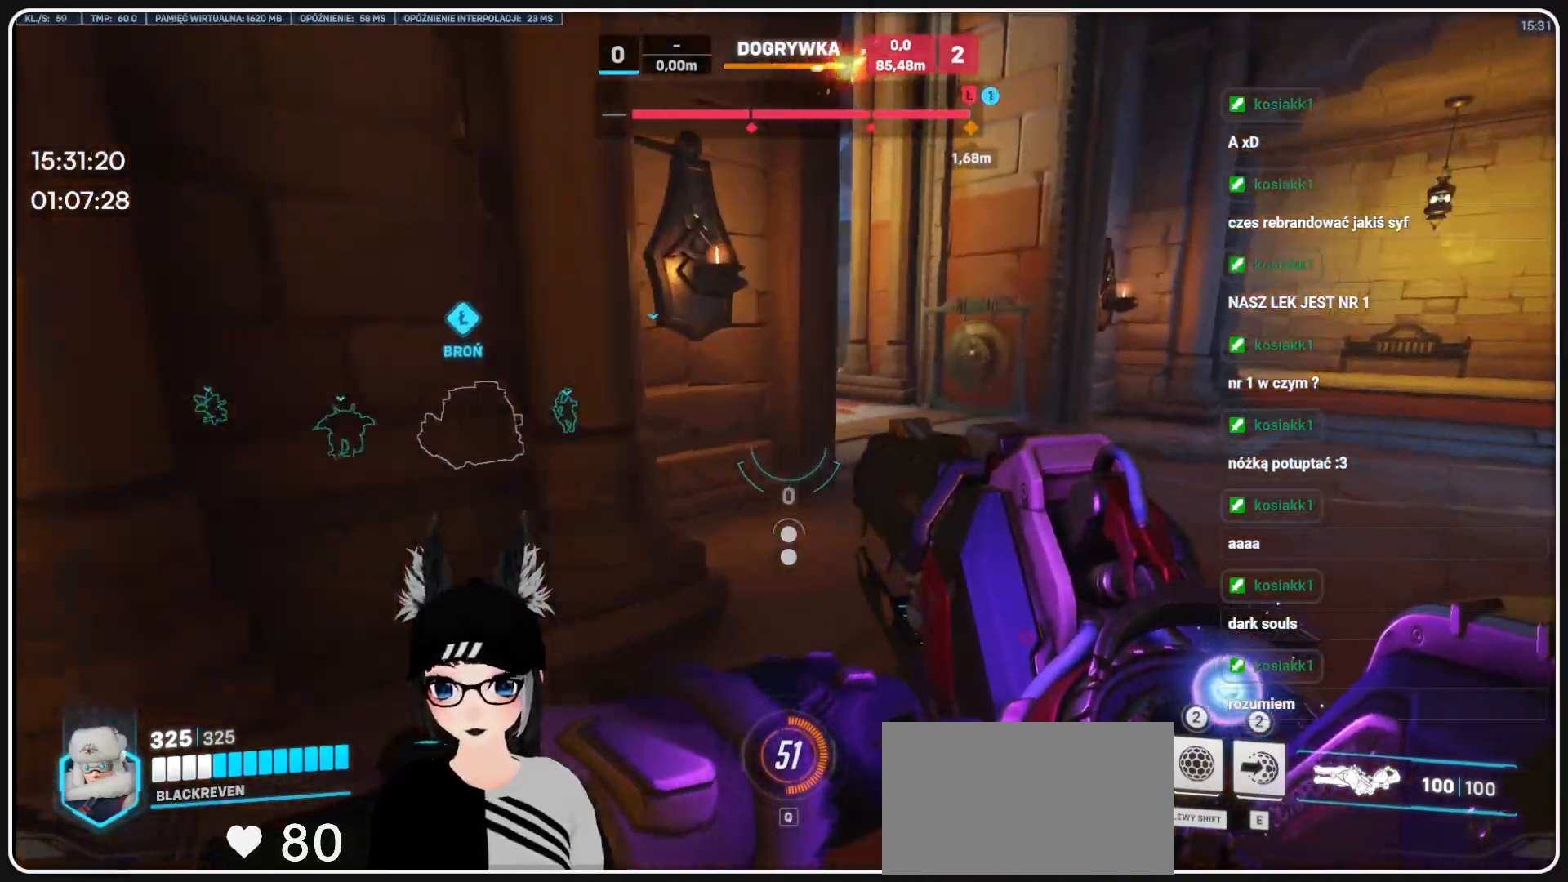
{"keys": ["d", "w"], "mouse": [], "events": []}
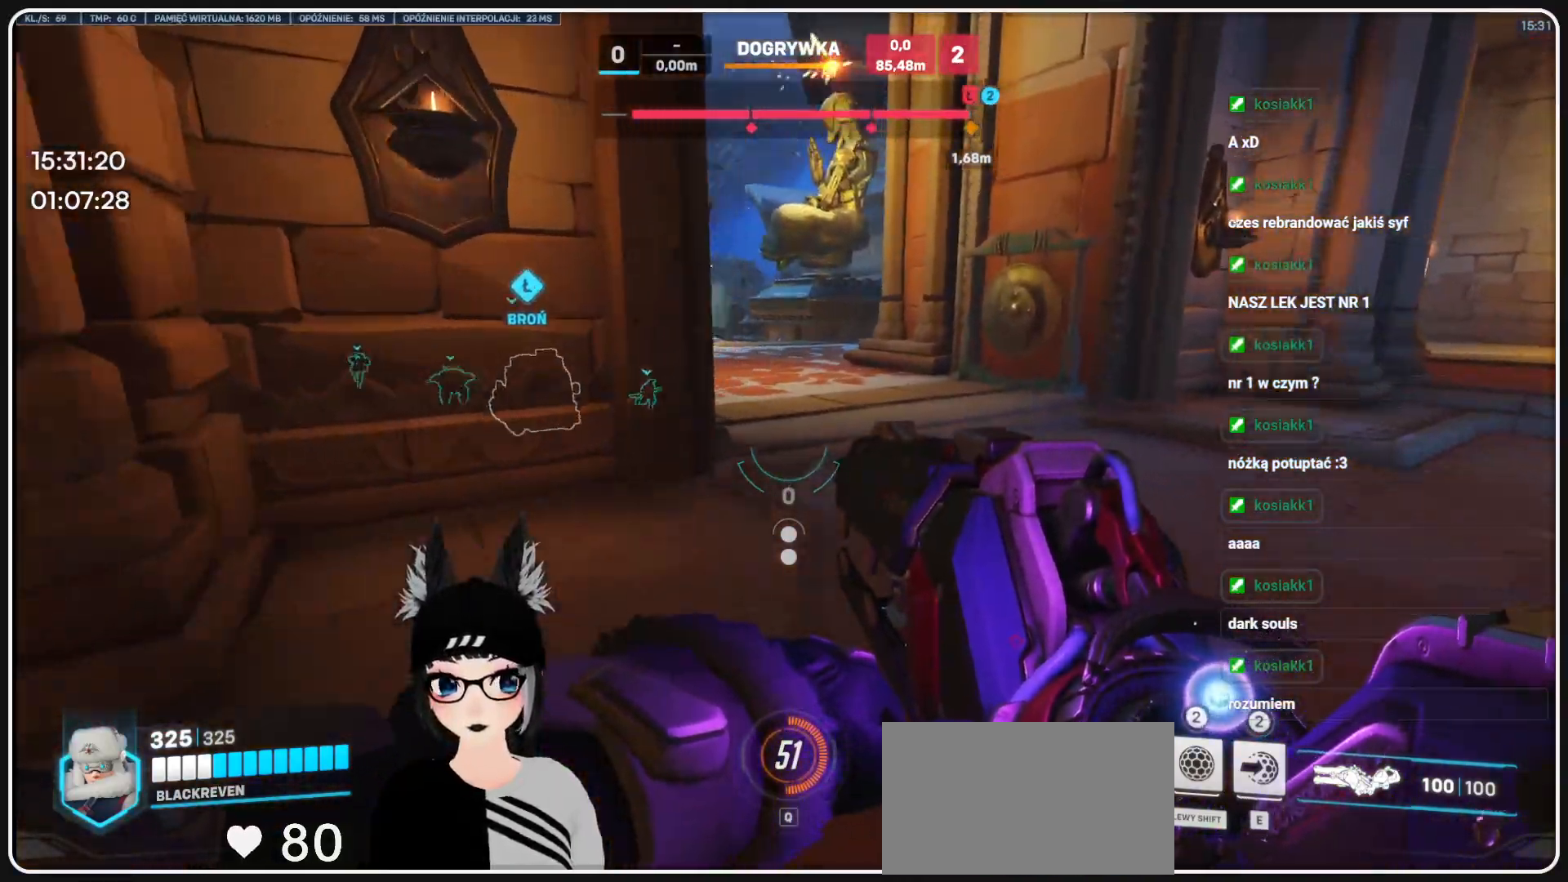
{"keys": ["d", "w"], "mouse": [], "events": []}
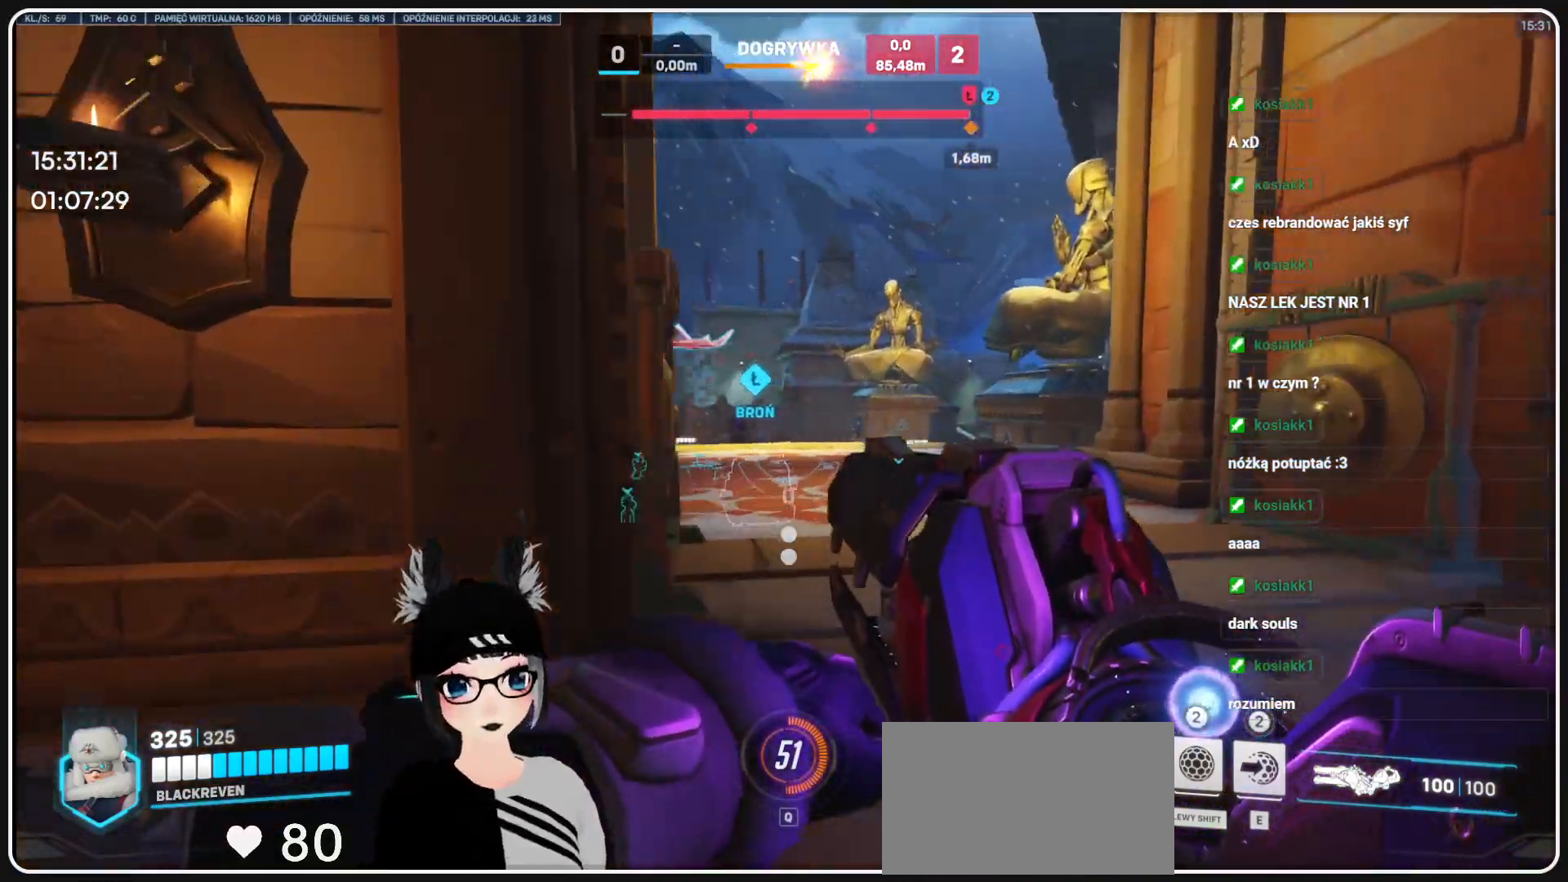
{"keys": ["w"], "mouse": [], "events": [[374, "d", "up"]]}
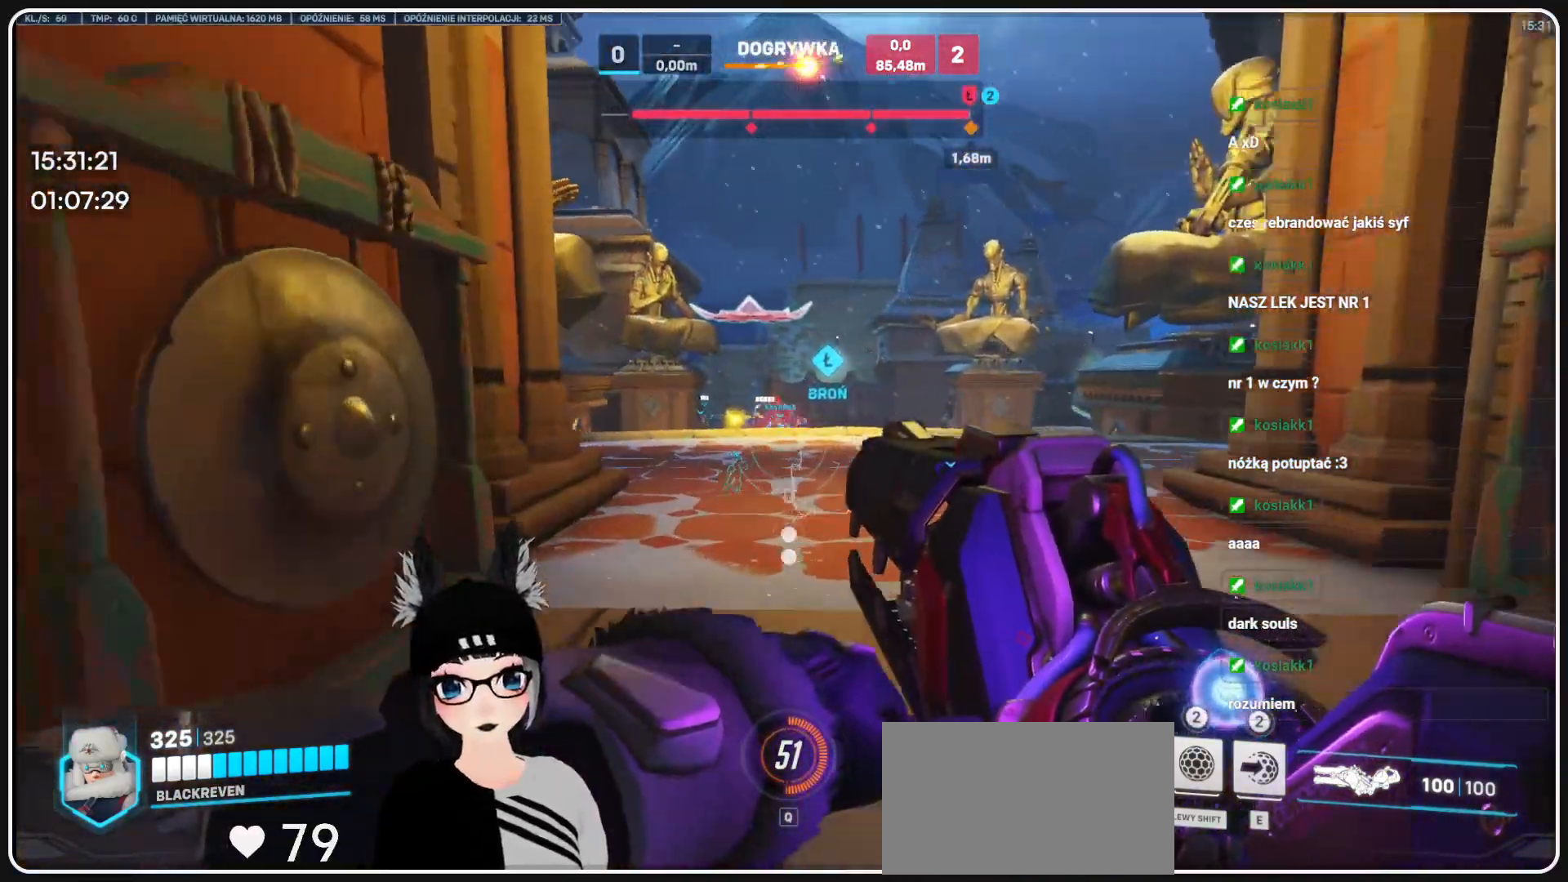
{"keys": ["w"], "mouse": [], "events": []}
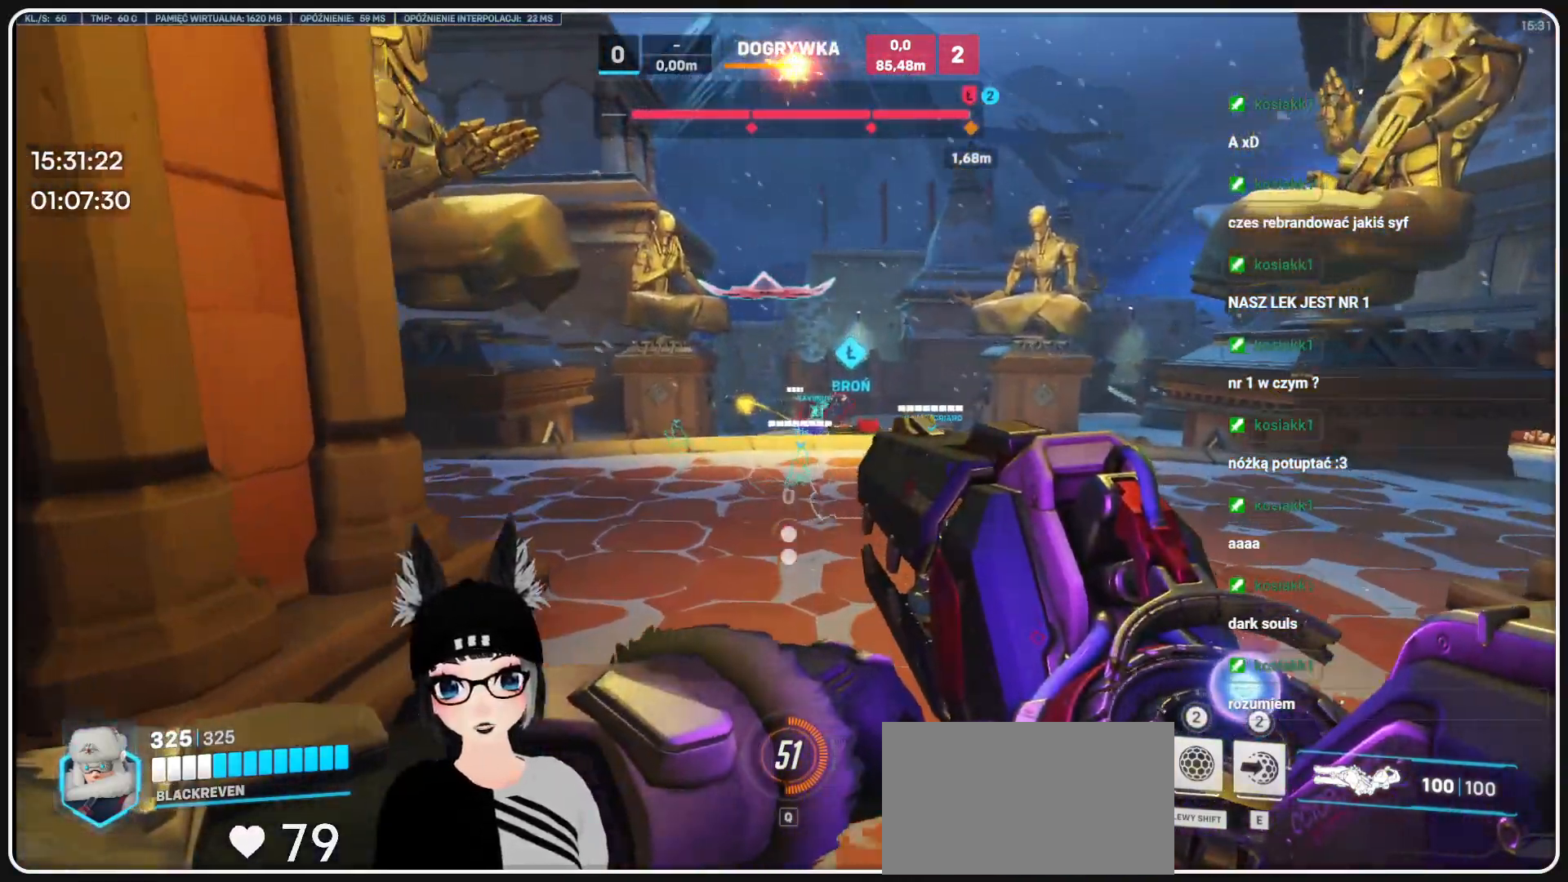
{"keys": ["w"], "mouse": [], "events": []}
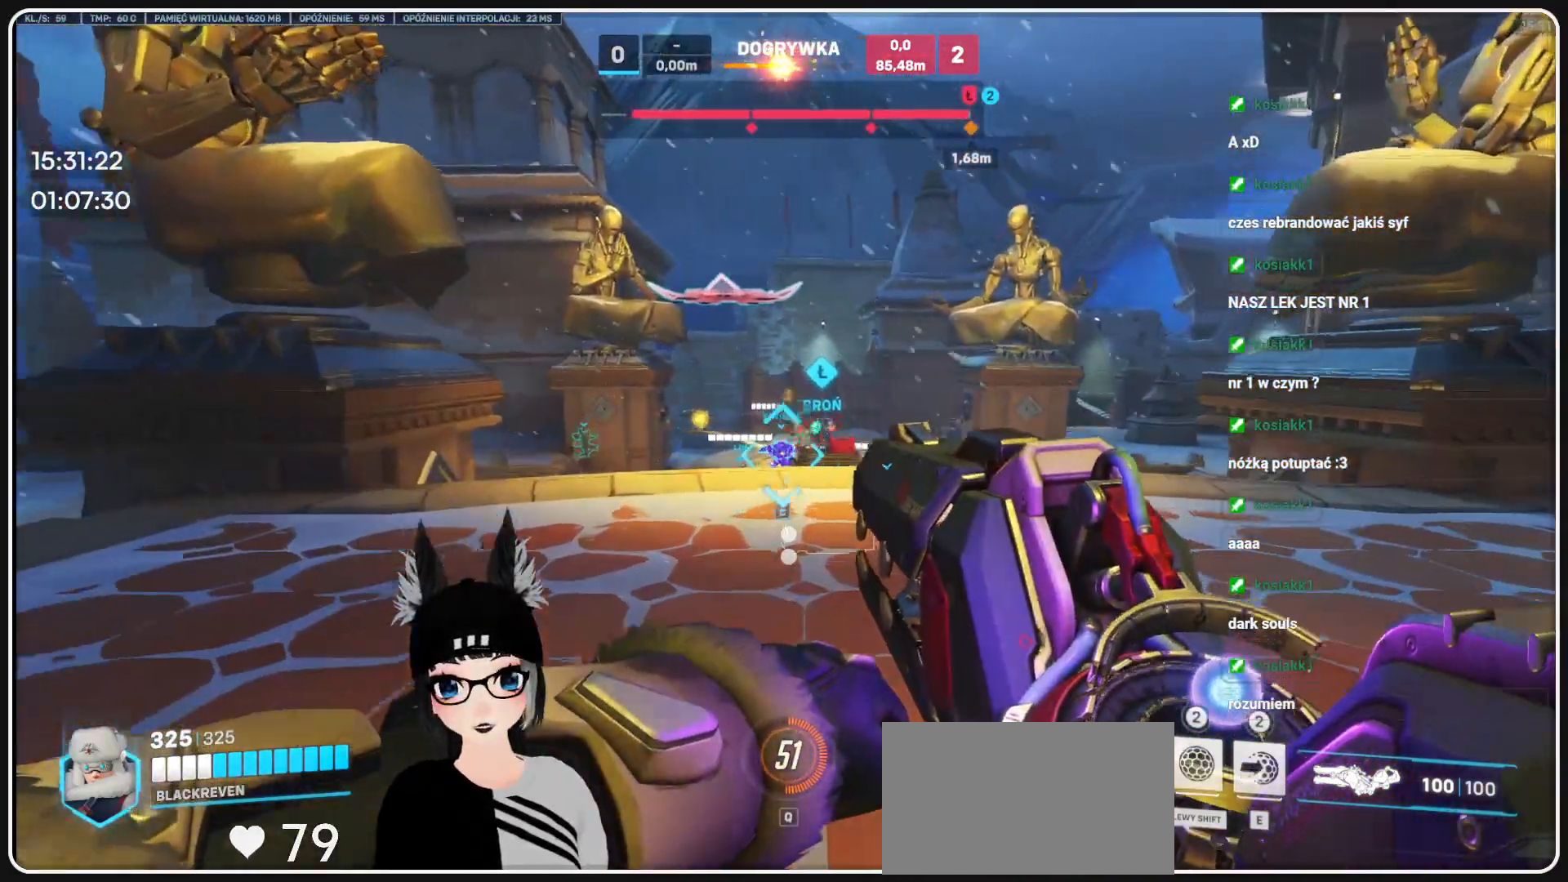
{"keys": ["w"], "mouse": []}
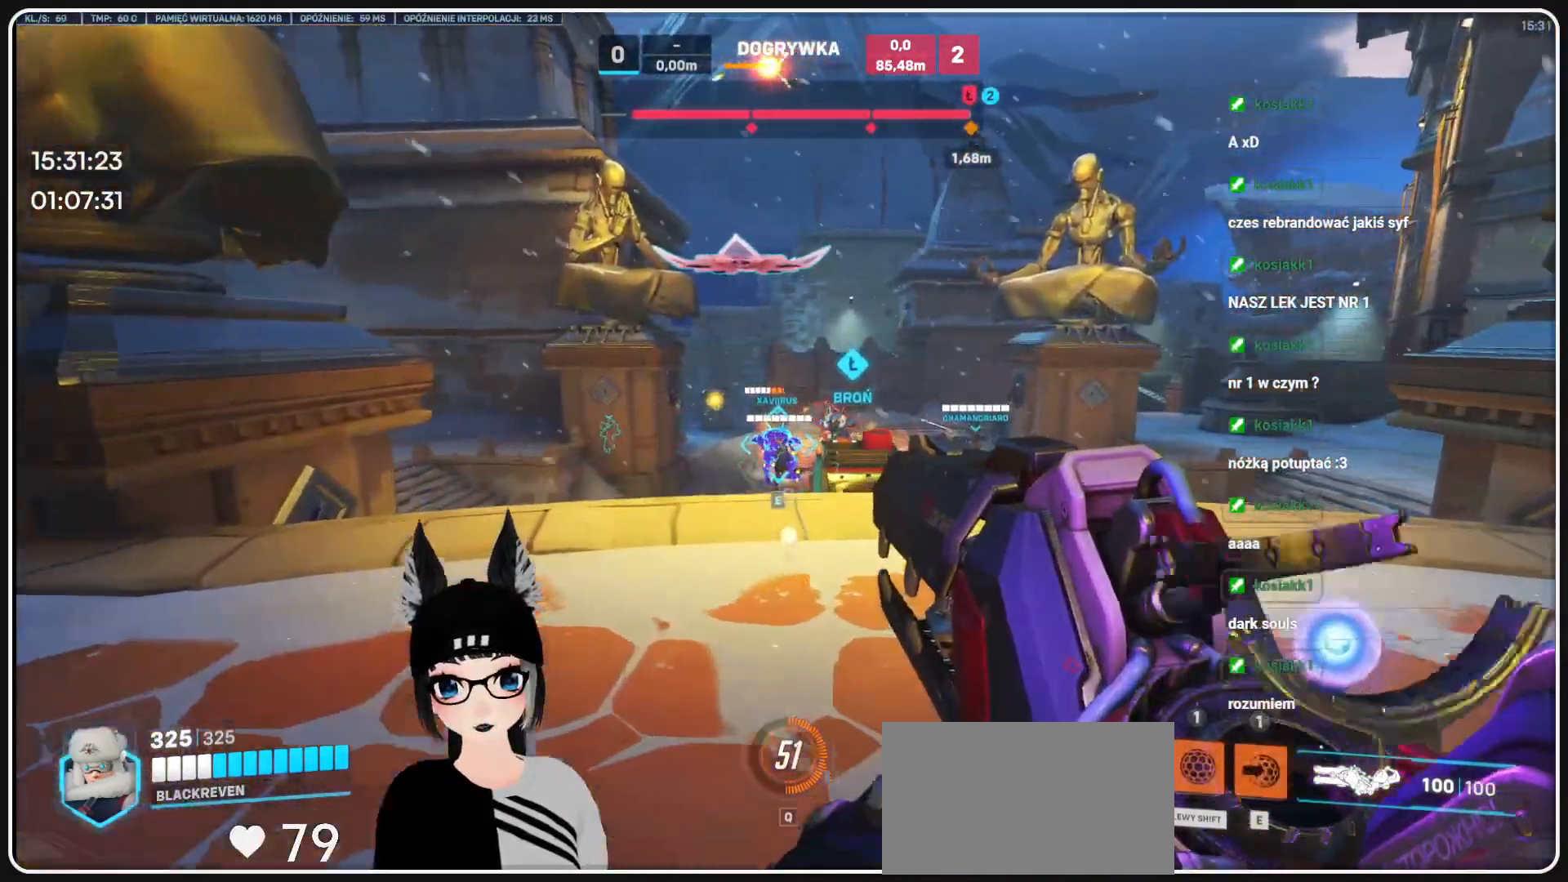
{"keys": ["w"], "mouse": [], "events": [[333, "e", "down"], [437, "e", "up"]]}
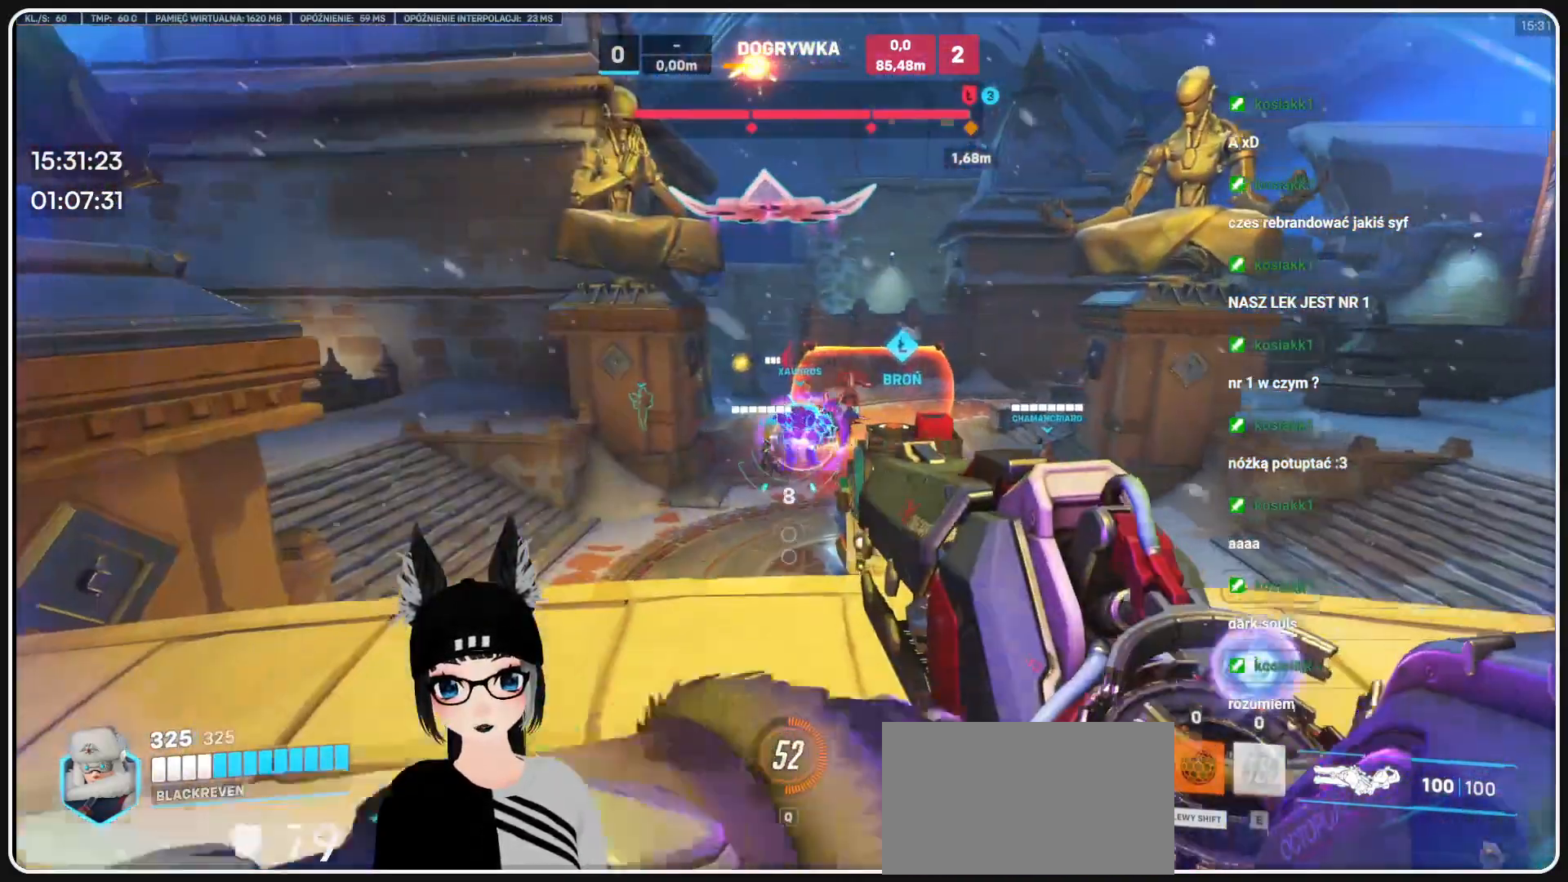
{"keys": ["w"], "mouse": ["left"], "events": [[41, "a", "down"], [104, "a", "up"], [104, "tilde", "down"], [250, "tilde", "up"], [458, "mouse_left", "down"]]}
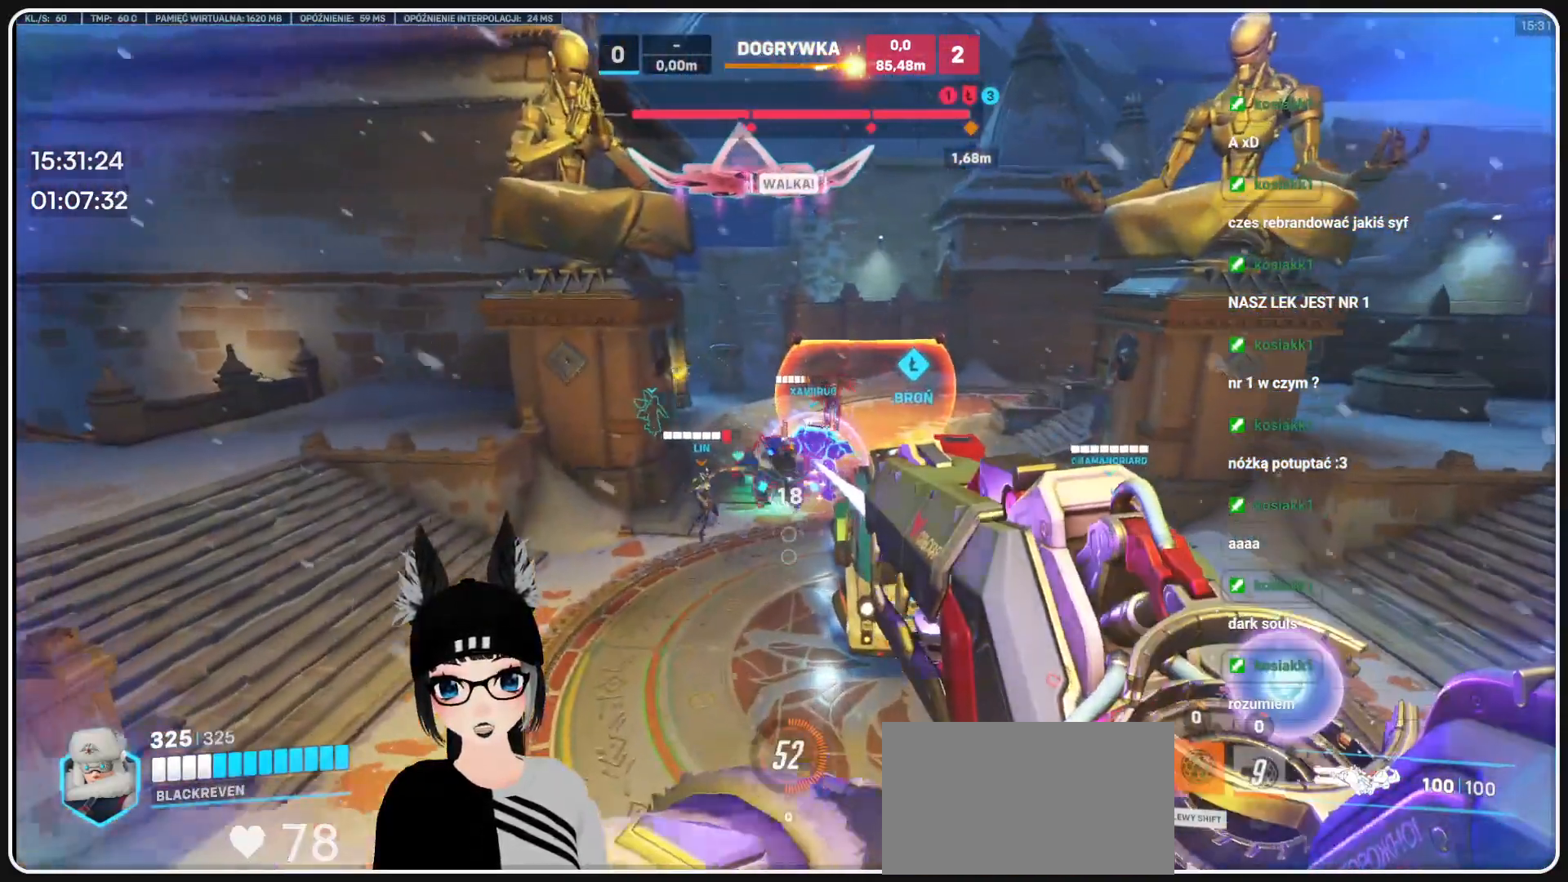
{"keys": ["a", "w"], "mouse": ["left"], "events": [[500, "a", "down"]]}
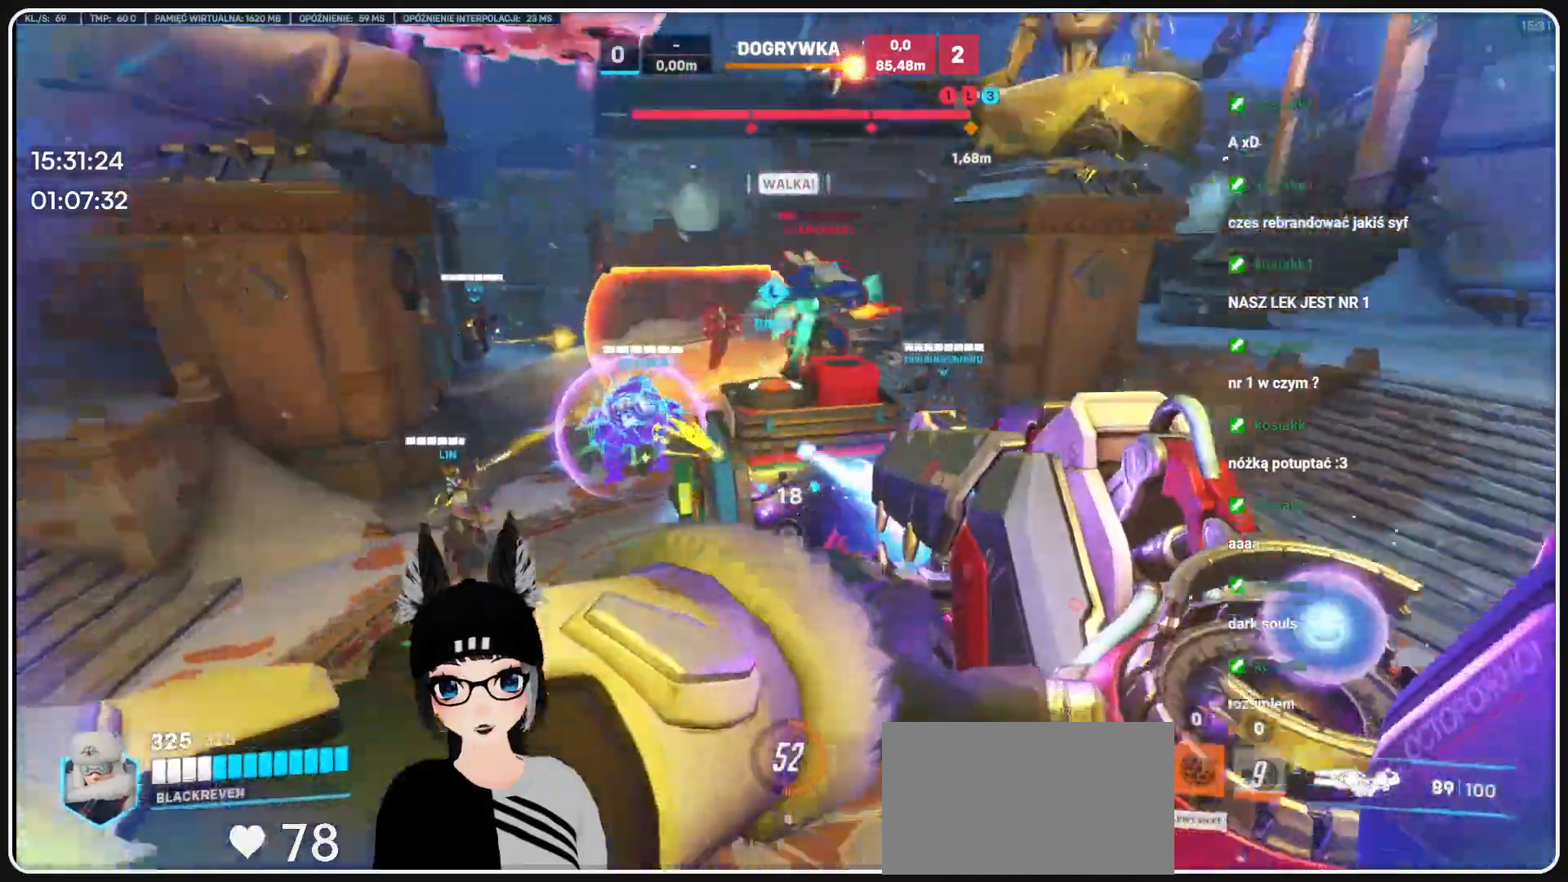
{"keys": ["a", "w"], "mouse": ["left"], "events": []}
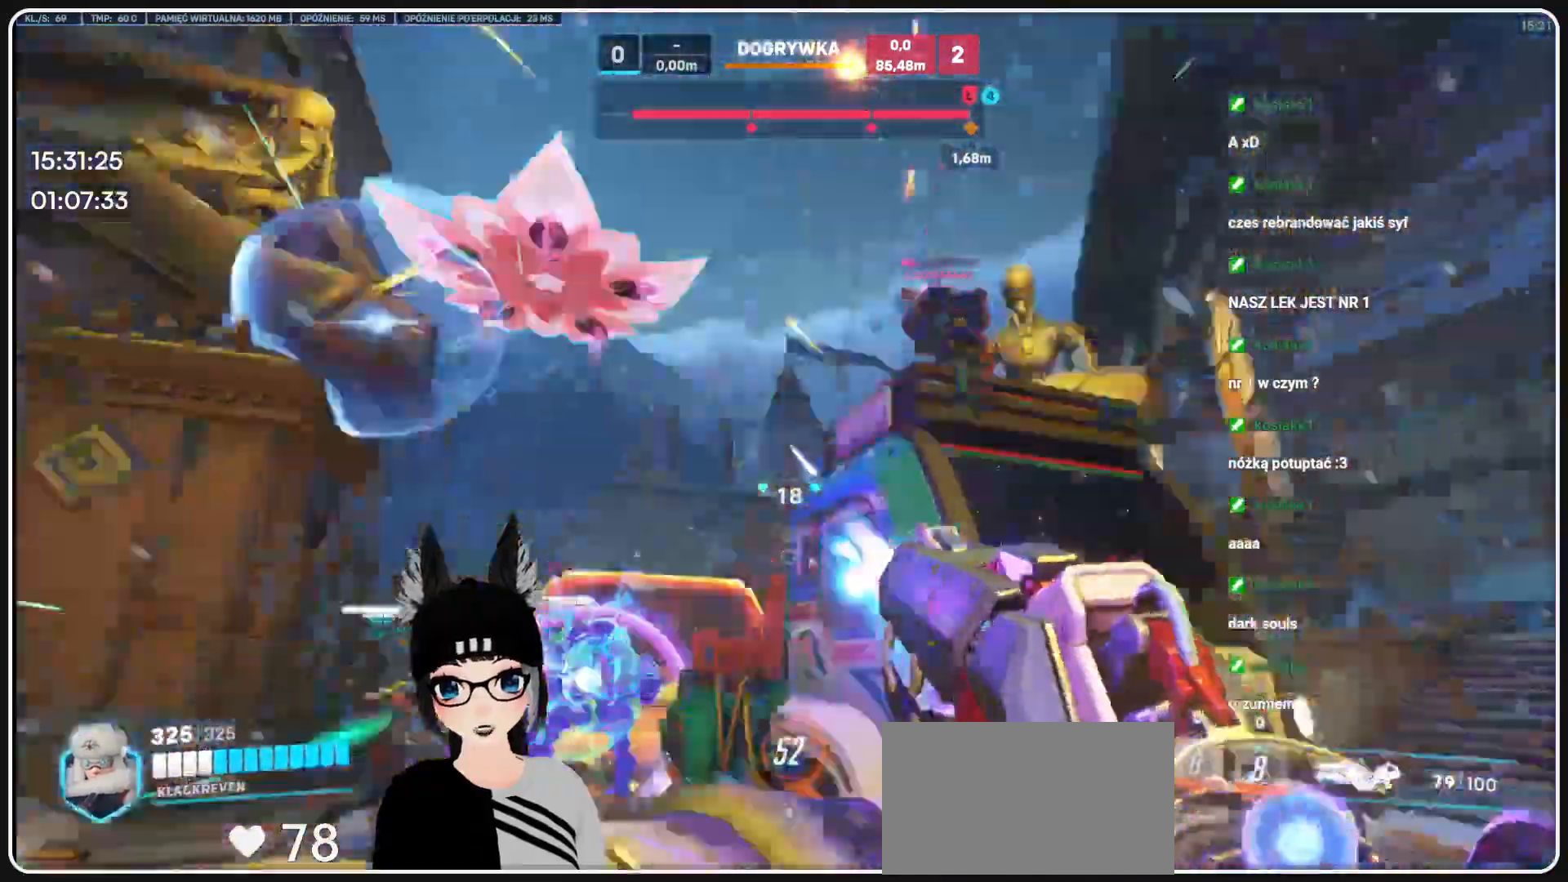
{"keys": ["d", "s"], "mouse": ["left"]}
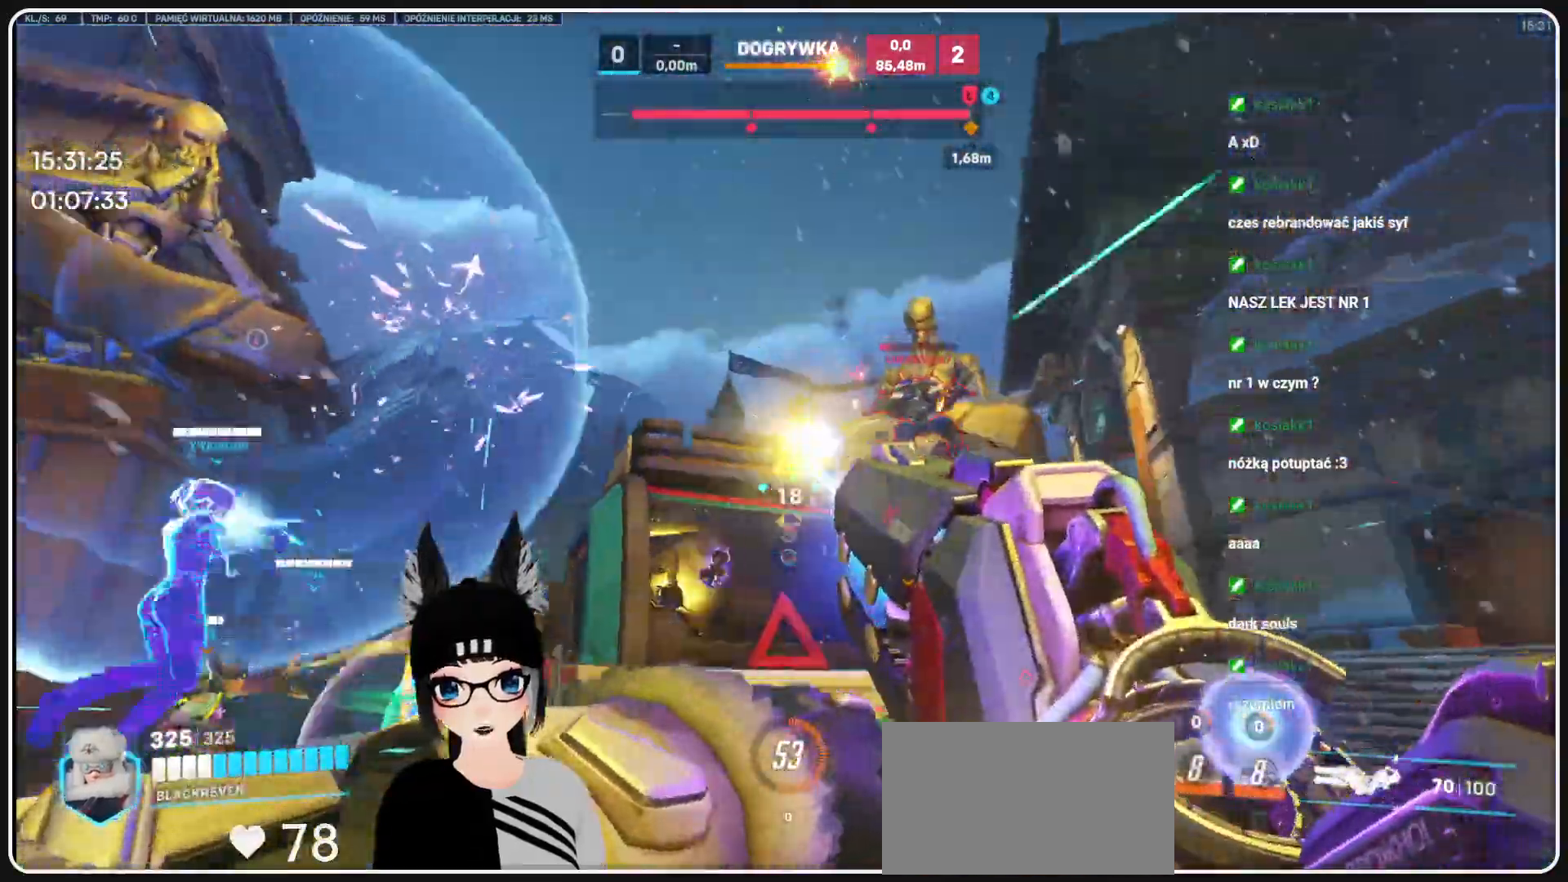
{"keys": ["d", "w"], "mouse": ["left"], "events": [[229, "s", "up"], [479, "w", "down"]]}
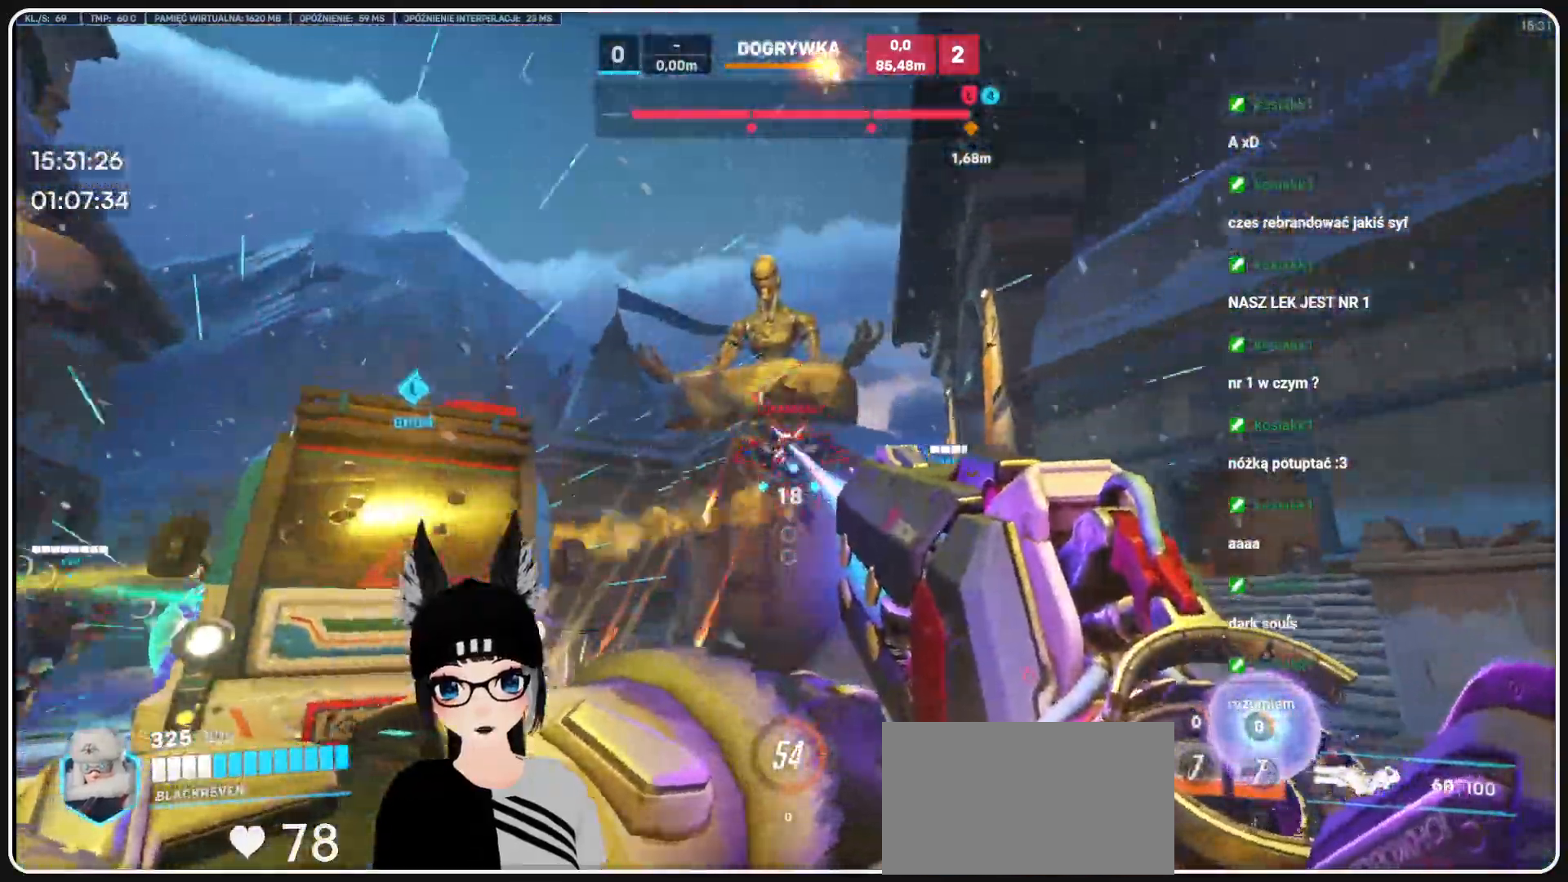
{"keys": ["w"], "mouse": ["left"], "events": [[479, "d", "up"]]}
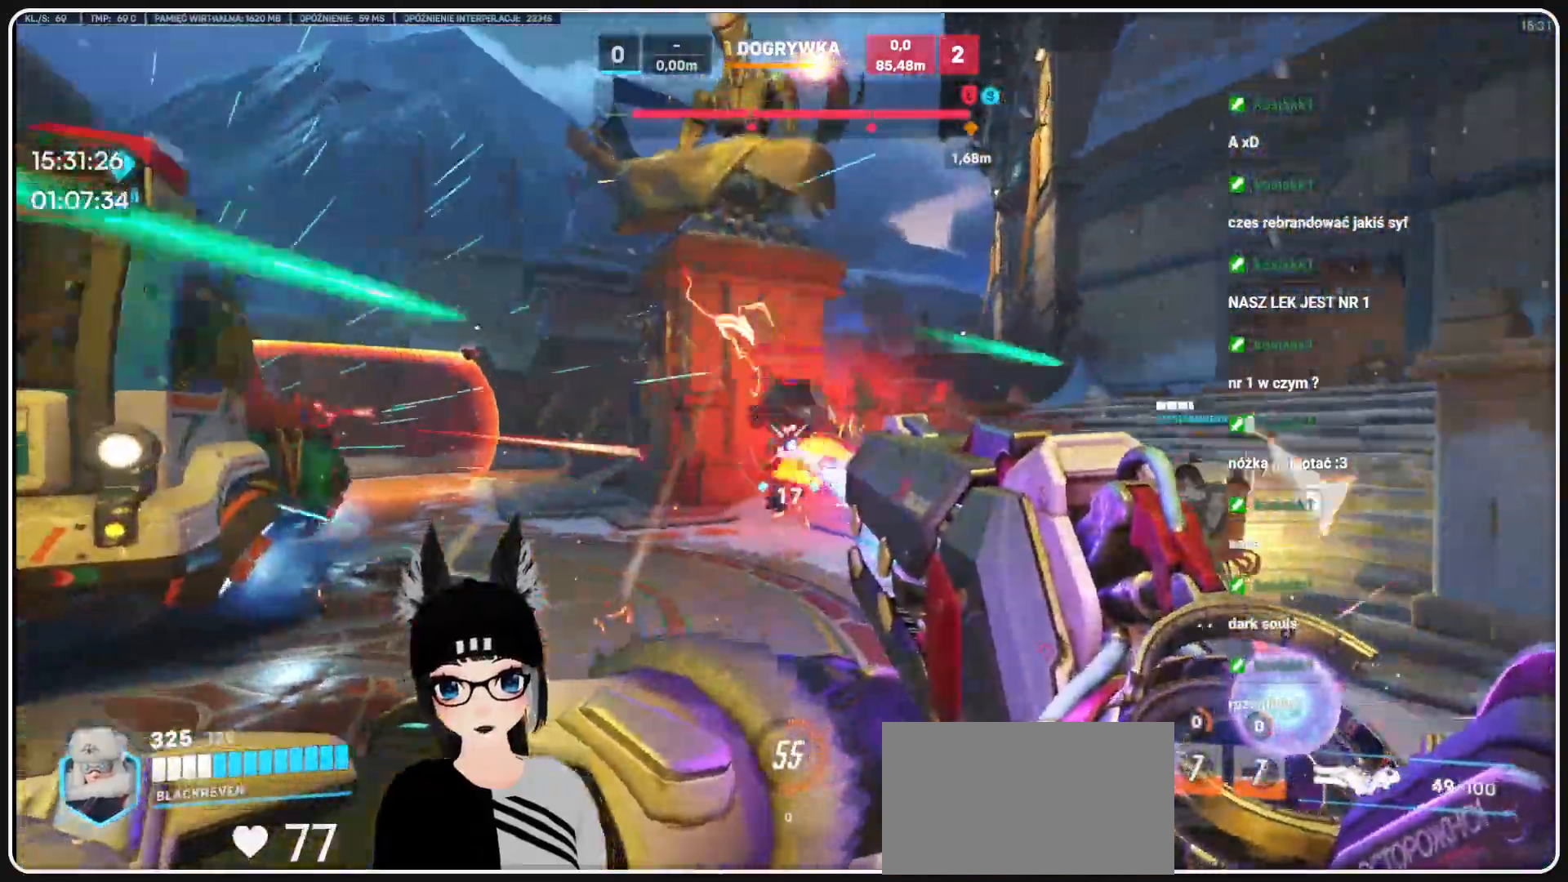
{"keys": ["d", "w"], "mouse": ["right"], "events": [[124, "d", "down"], [354, "mouse_left", "up"], [416, "mouse_right", "down"]]}
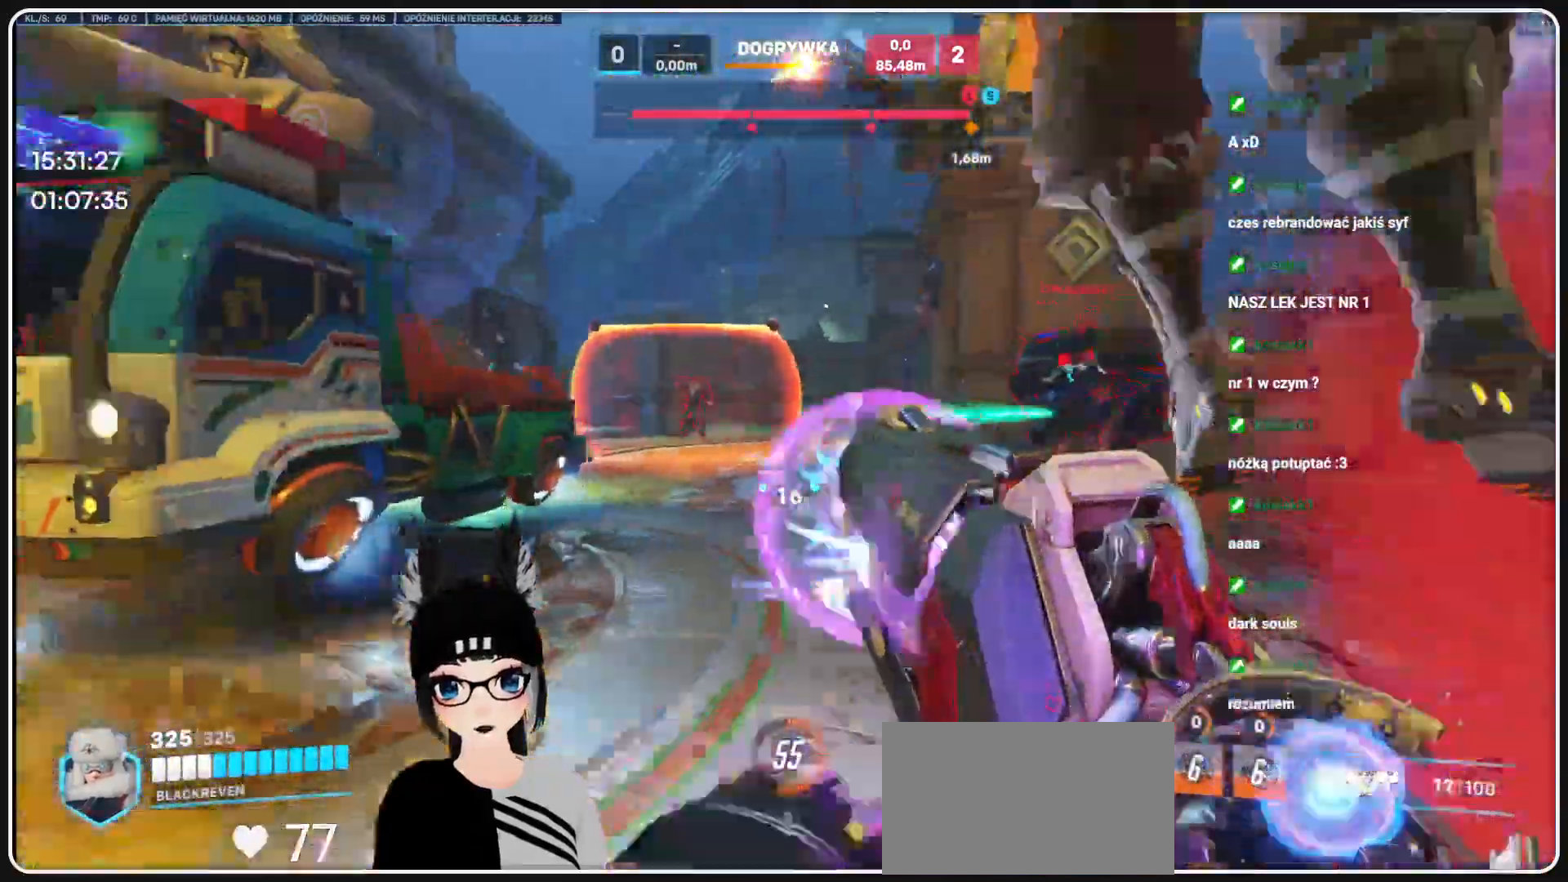
{"keys": ["d"], "mouse": [], "events": [[104, "d", "up"], [250, "d", "down"], [416, "mouse_right", "up"], [479, "w", "up"]]}
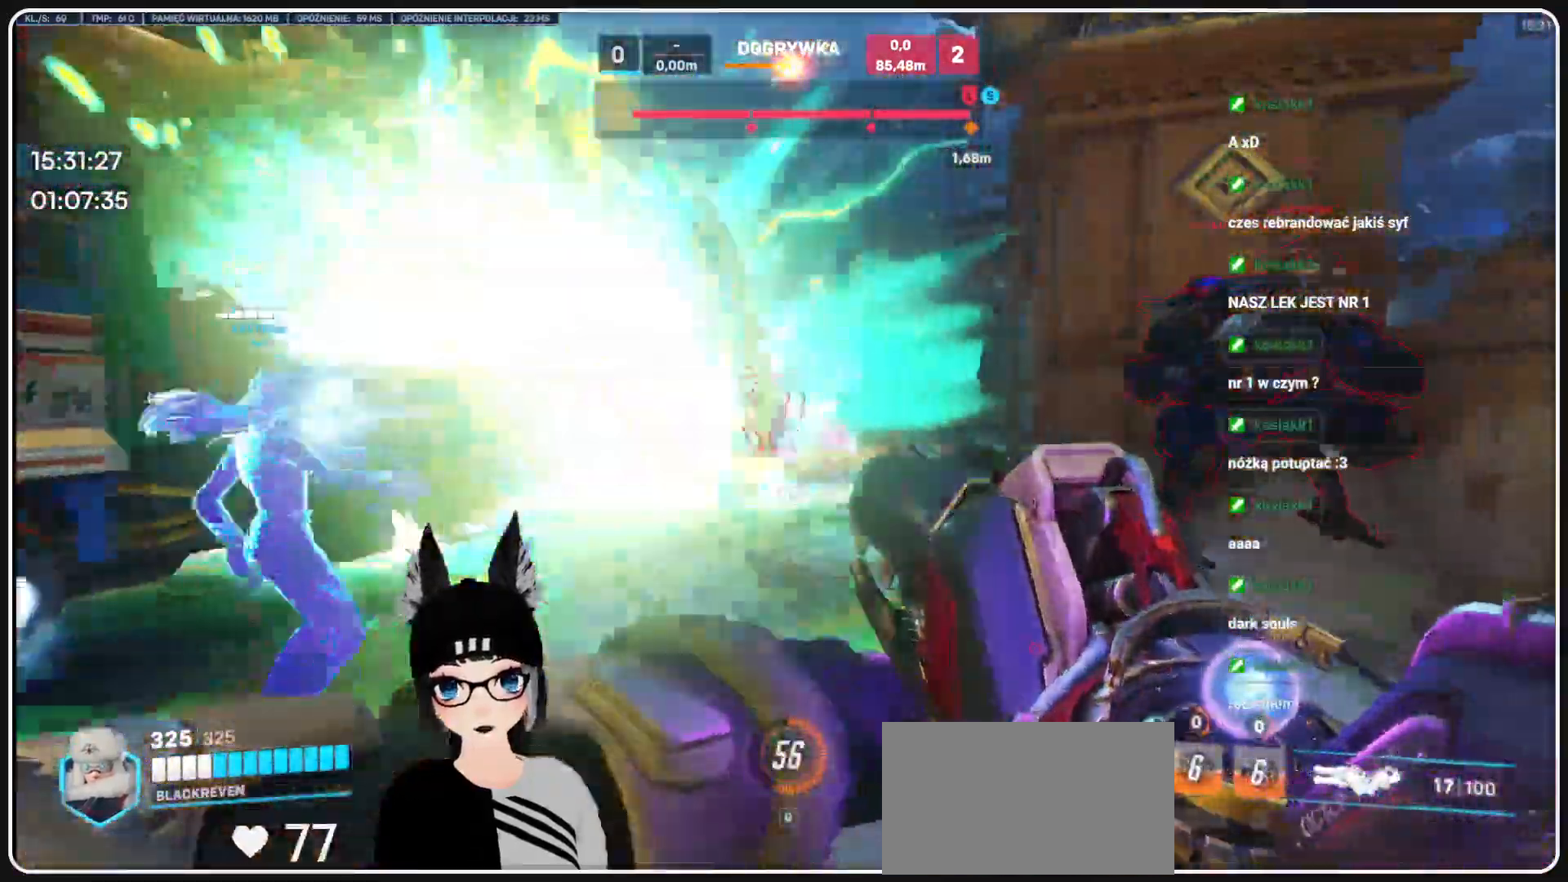
{"keys": ["d"], "mouse": ["left"], "events": [[104, "mouse_left", "down"], [166, "s", "down"], [250, "s", "up"]]}
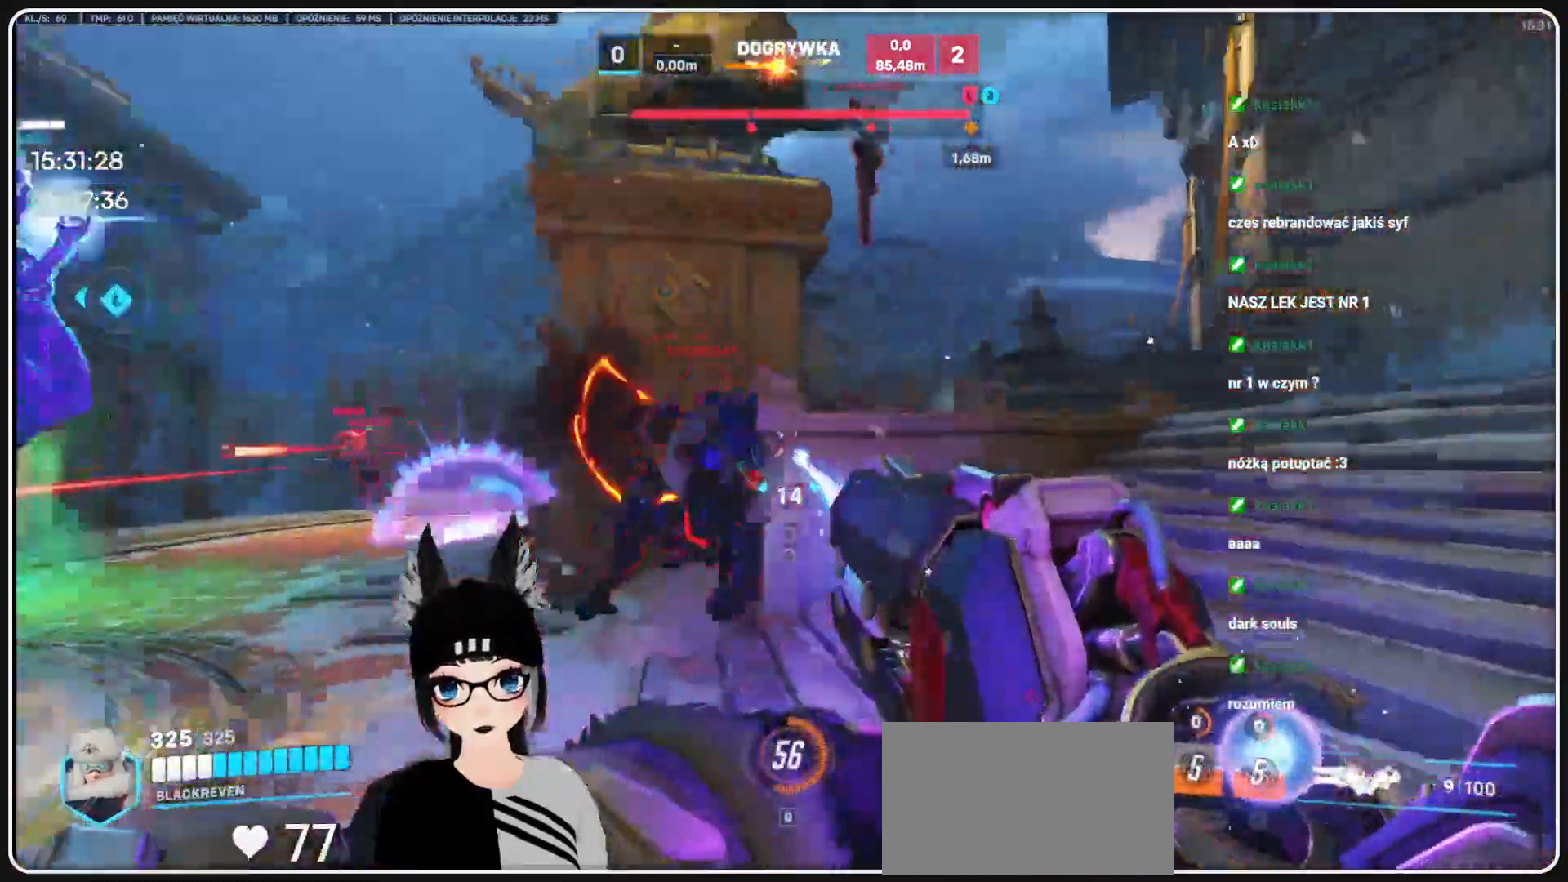
{"keys": ["a", "w"], "mouse": ["left"], "events": [[250, "w", "down"], [333, "a", "down"], [333, "d", "up"]]}
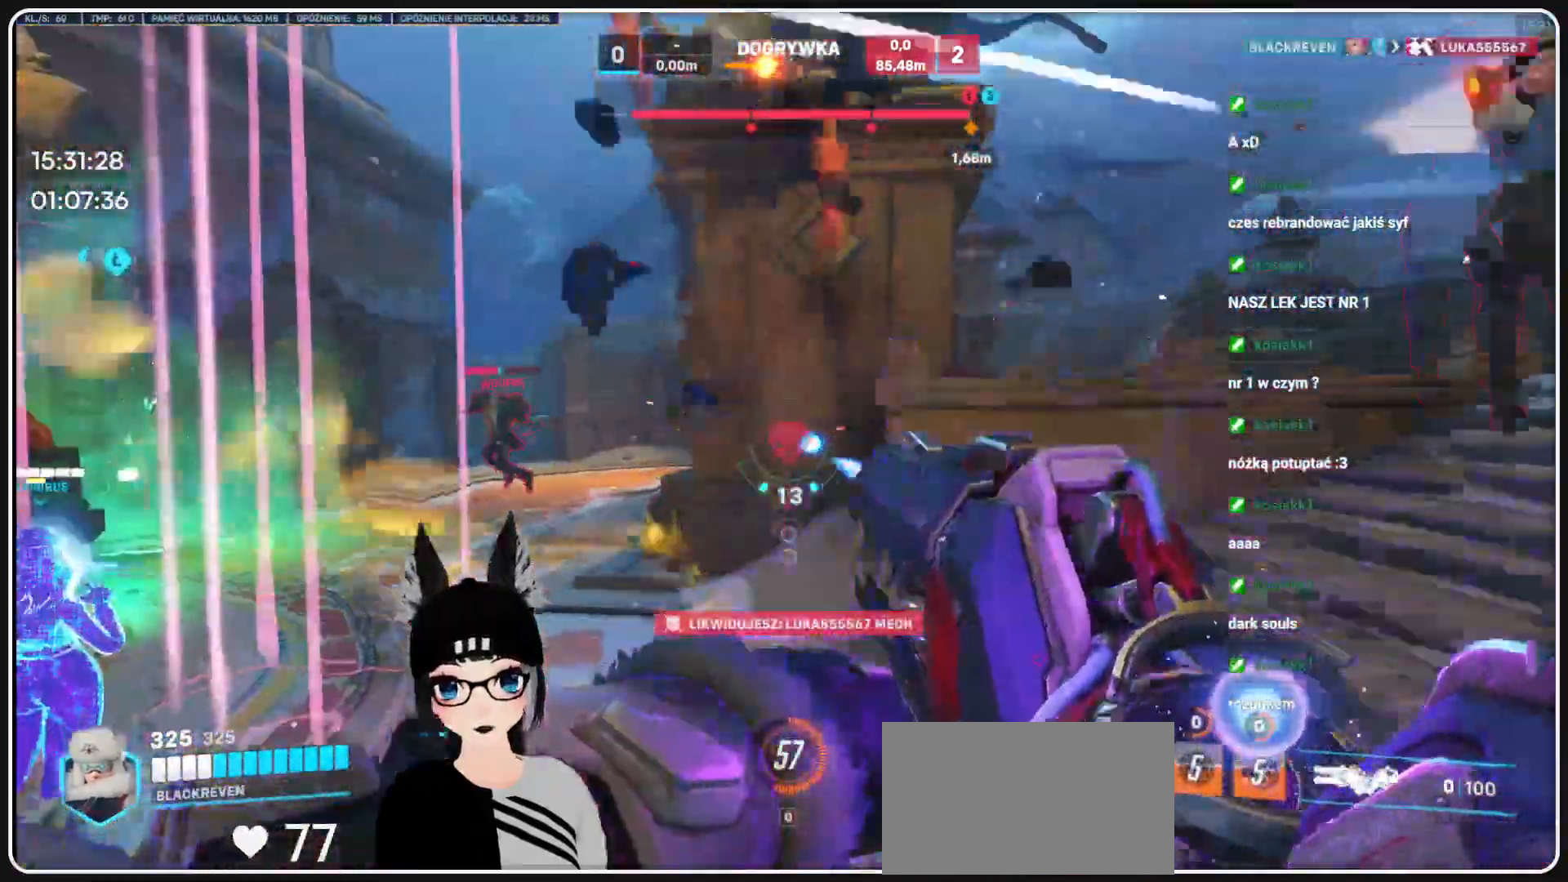
{"keys": ["a", "w"], "mouse": [], "events": [[83, "w", "up"], [500, "mouse_left", "up"], [500, "w", "down"]]}
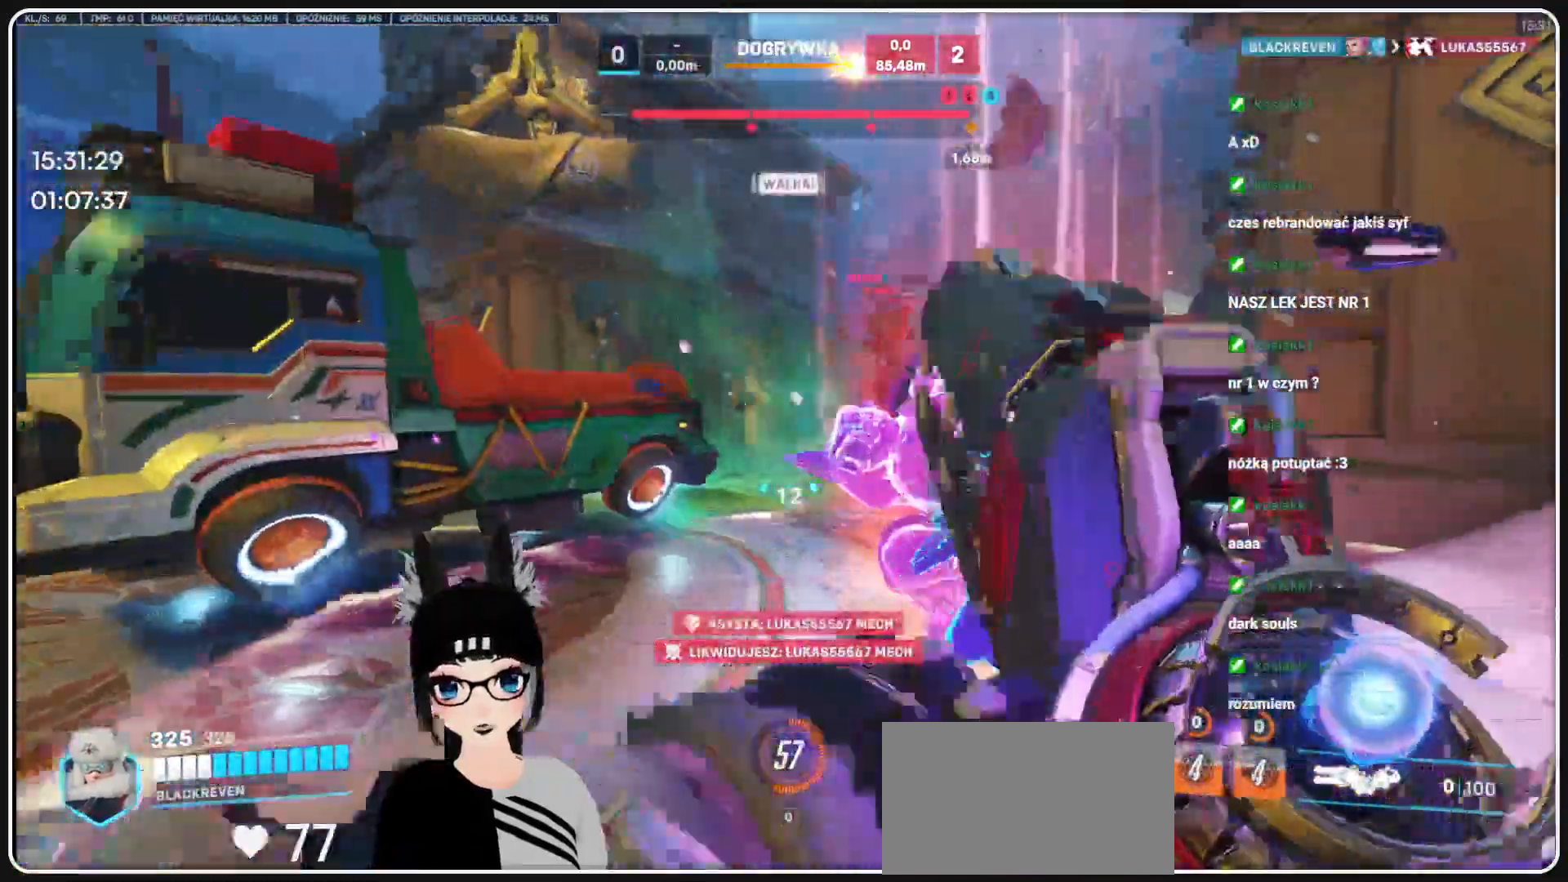
{"keys": ["a", "s"], "mouse": ["left"], "events": [[83, "mouse_left", "down"], [250, "e", "down"], [250, "w", "up"], [333, "e", "up"], [500, "s", "down"]]}
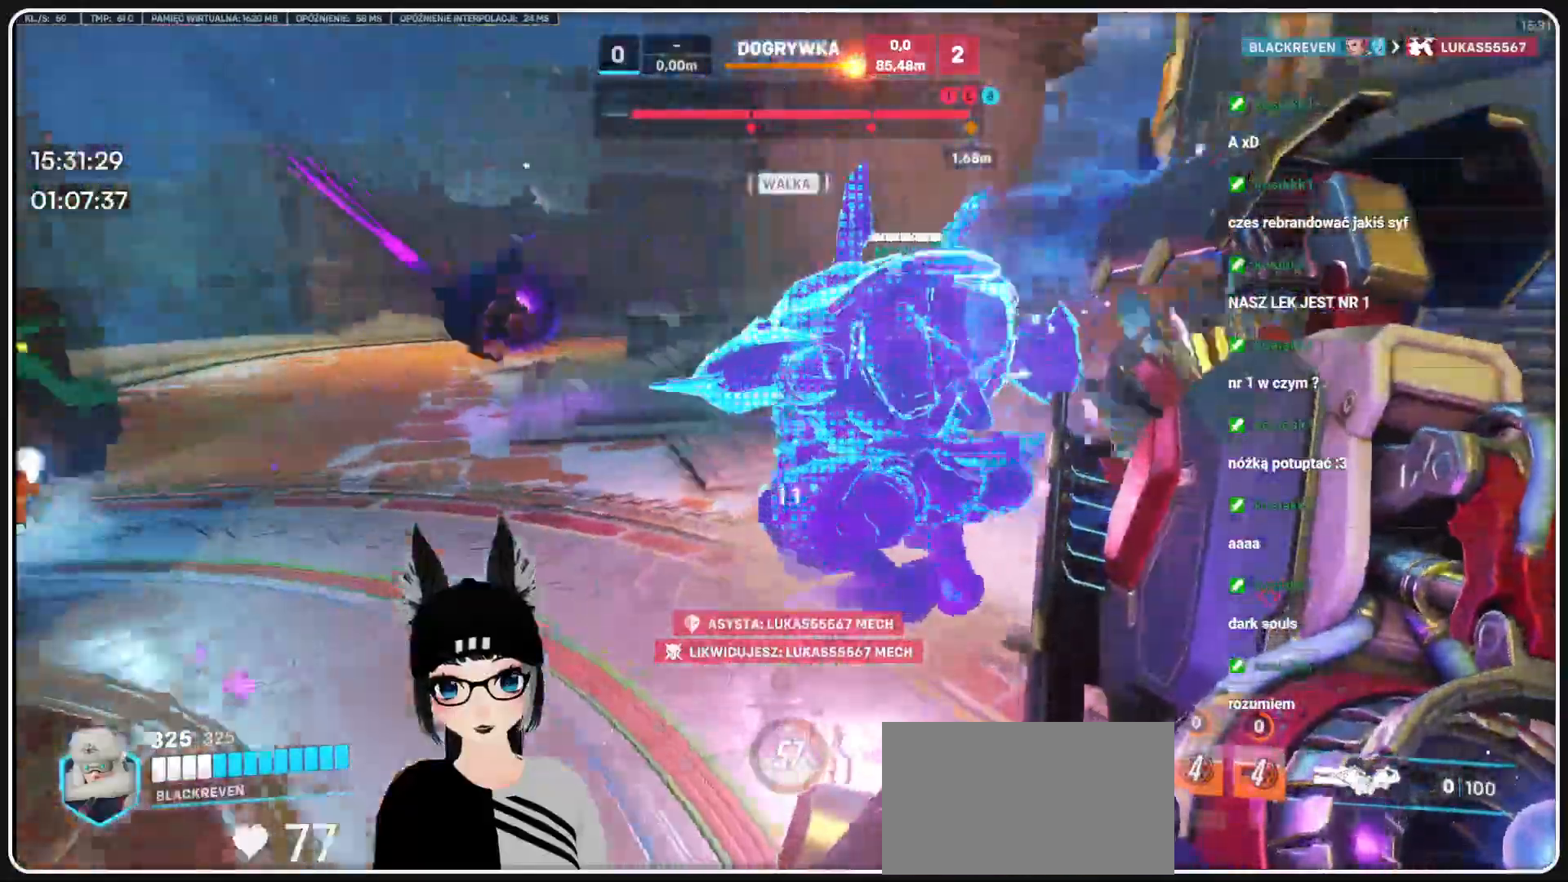
{"keys": ["a", "s"], "mouse": ["left"], "events": [[83, "a", "up"], [374, "a", "down"]]}
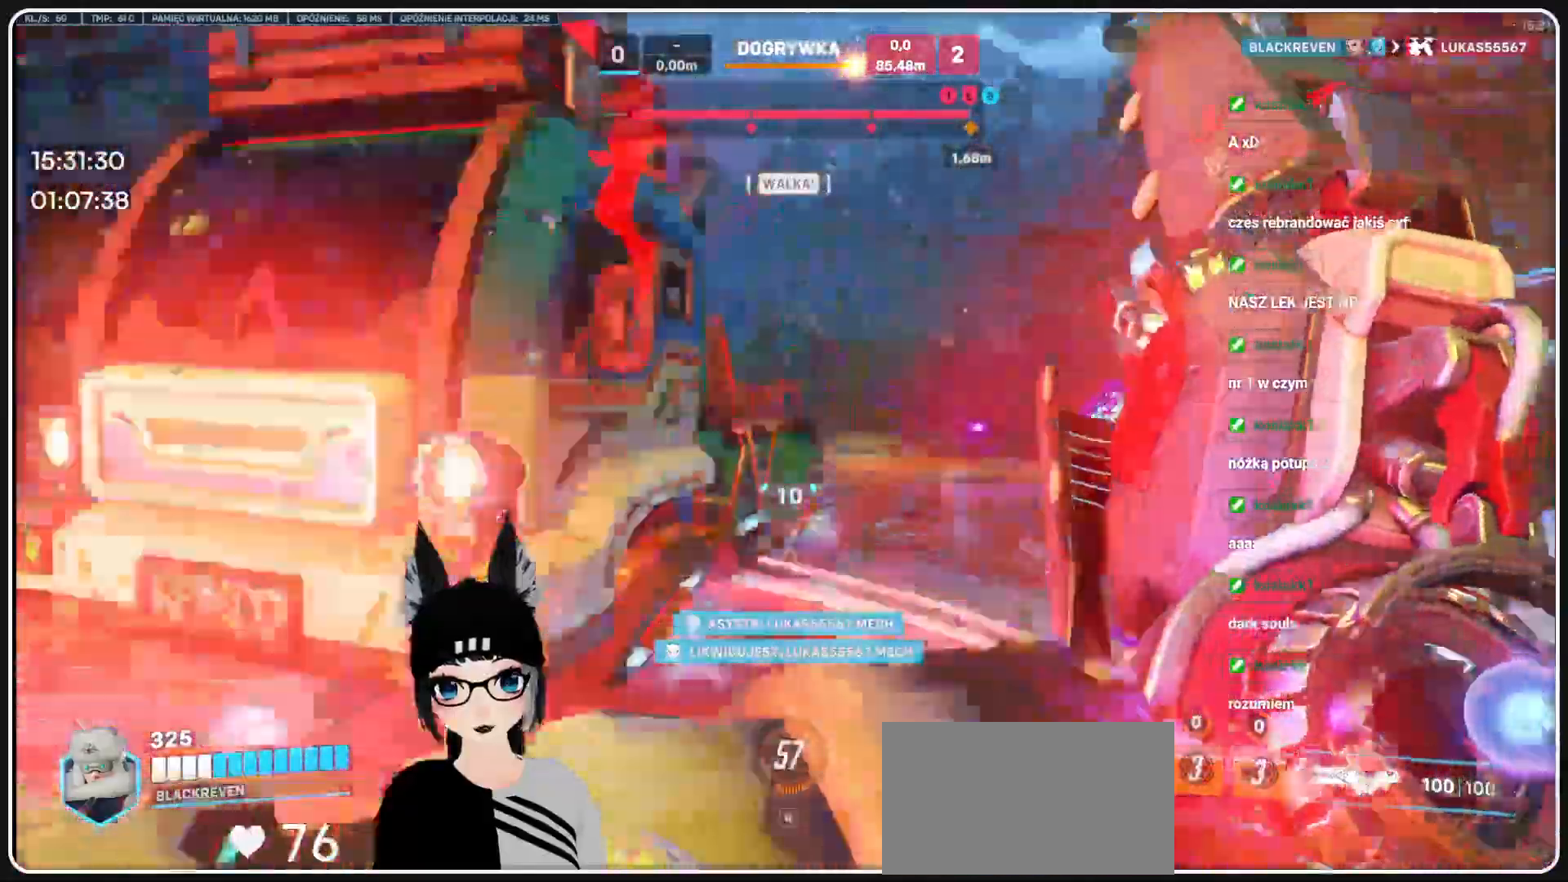
{"keys": ["a"], "mouse": ["left"]}
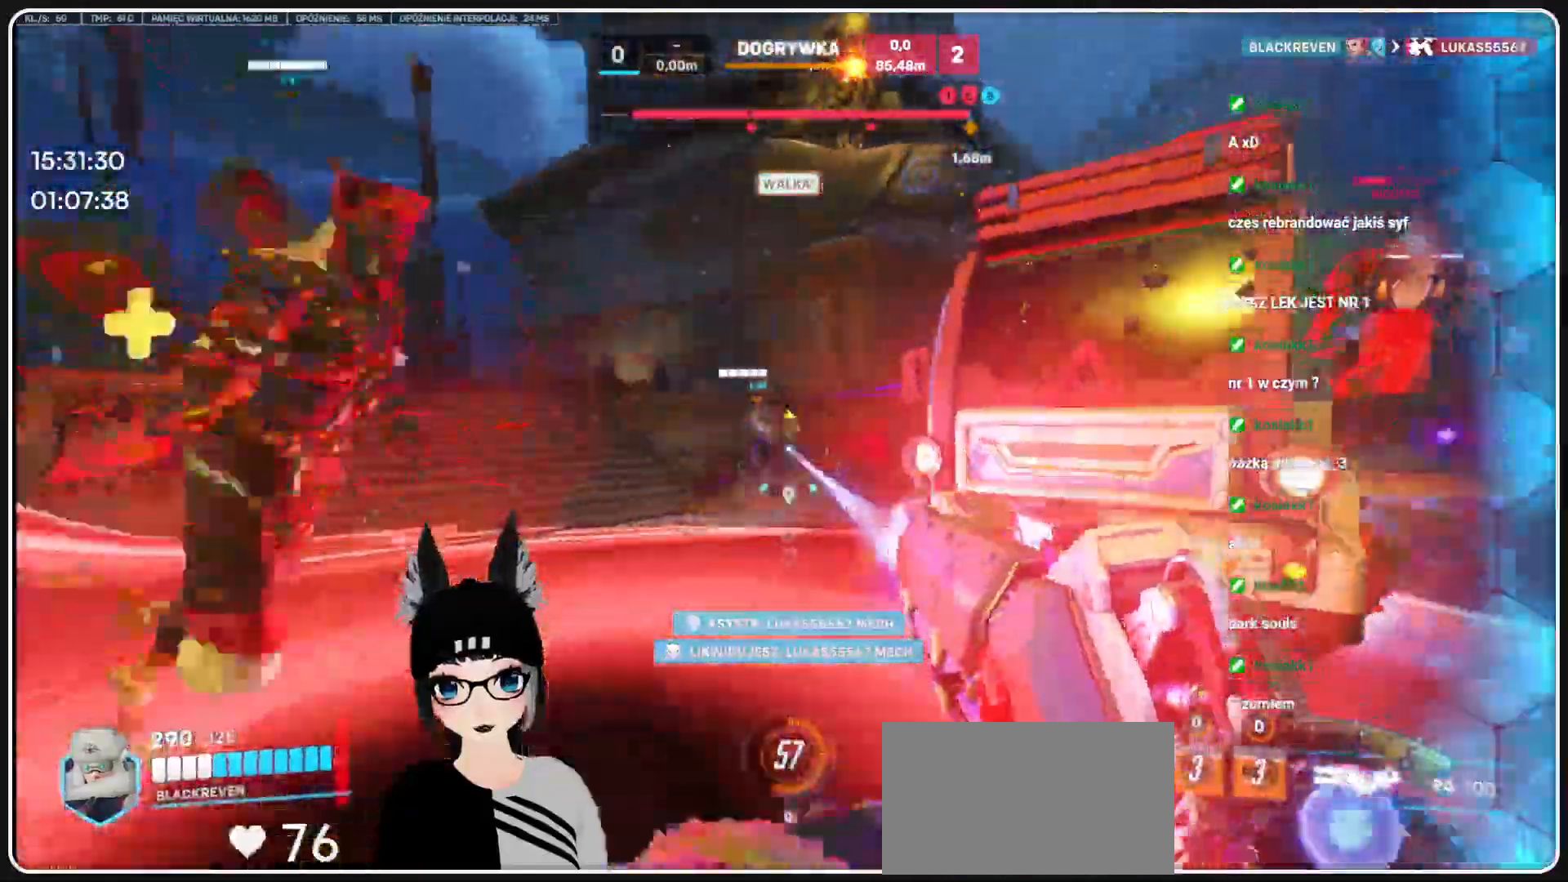
{"keys": ["a", "w"], "mouse": ["left"], "events": [[62, "w", "down"]]}
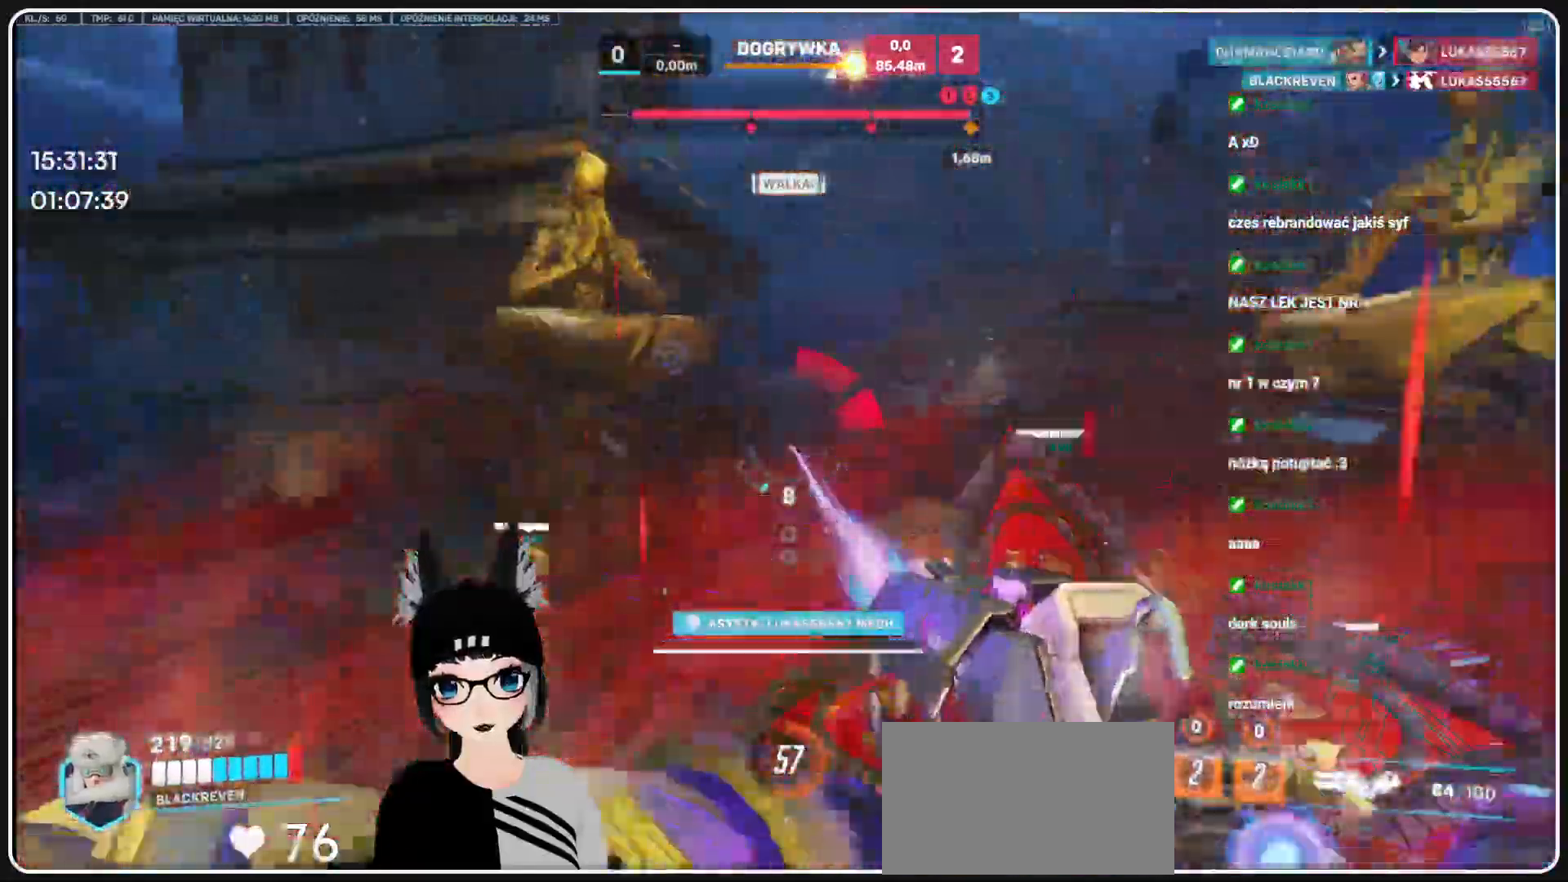
{"keys": ["a", "w"], "mouse": ["left"], "events": []}
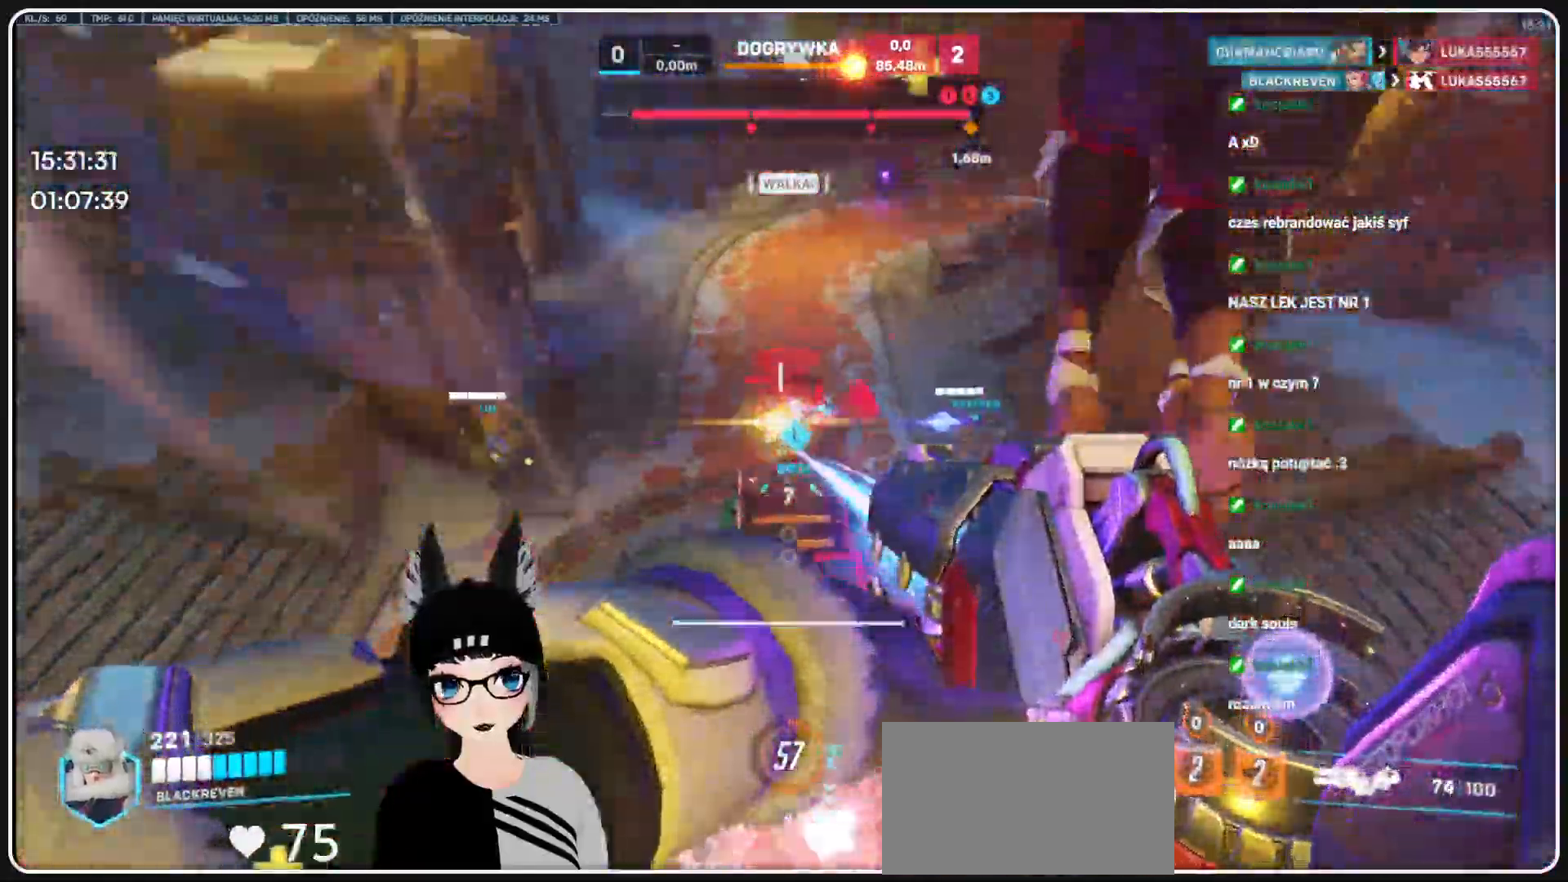
{"keys": ["a", "w"], "mouse": ["left", "mb5"], "events": [[41, "mouse_left", "up"], [208, "mouse_left", "down"], [479, "mouse_mb5", "down"]]}